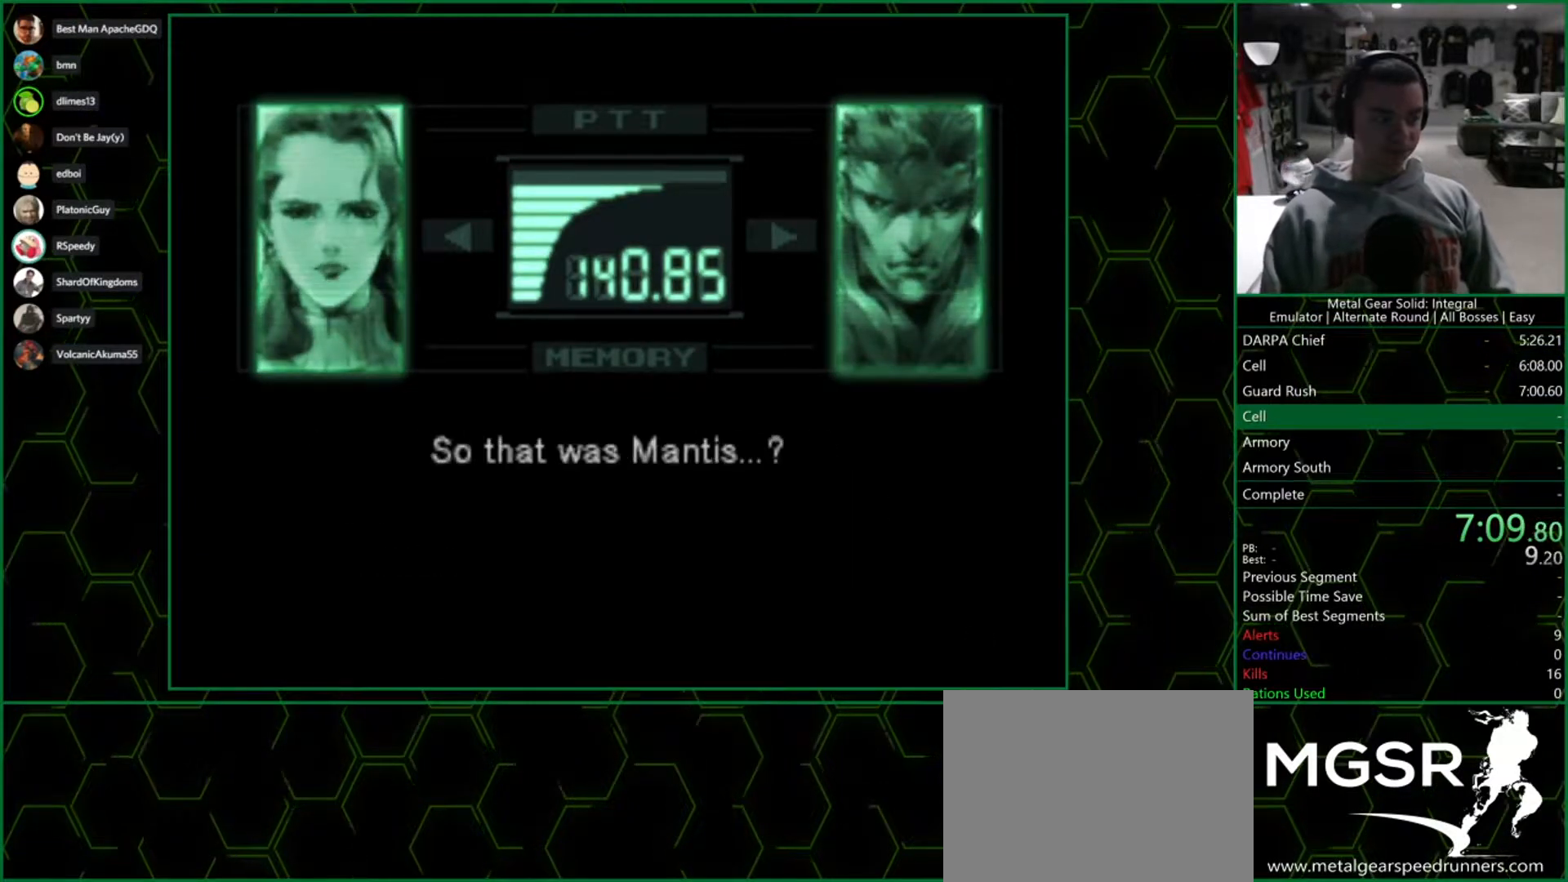
Gameplay with a controller (PlayStation layout); each line is a JSON object with the inputs held at the frame after it. "button_events" lists button changes between this image and that frame as [ms after this image, input, new state], when the widget could be followed in between (sticks are given only as held states). Not read: L1 R1.
{"buttons": ["R3"], "left_stick": "center", "right_stick": "center", "button_events": []}
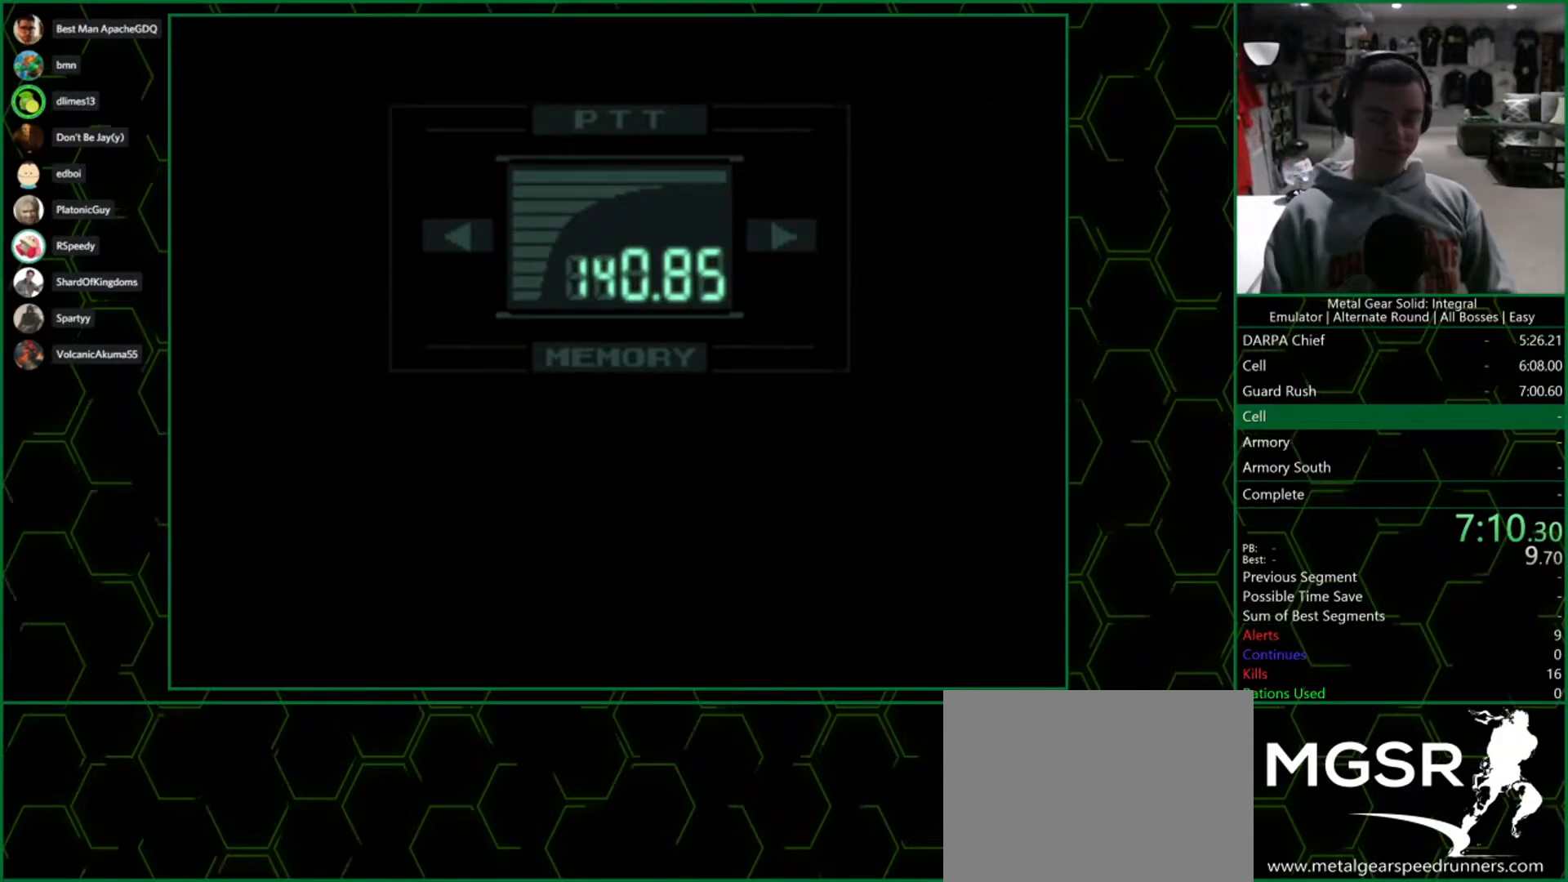
{"buttons": ["DPAD_UP"], "left_stick": "center", "right_stick": "center", "button_events": [[100, "R3", "up"], [150, "DPAD_UP", "down"]]}
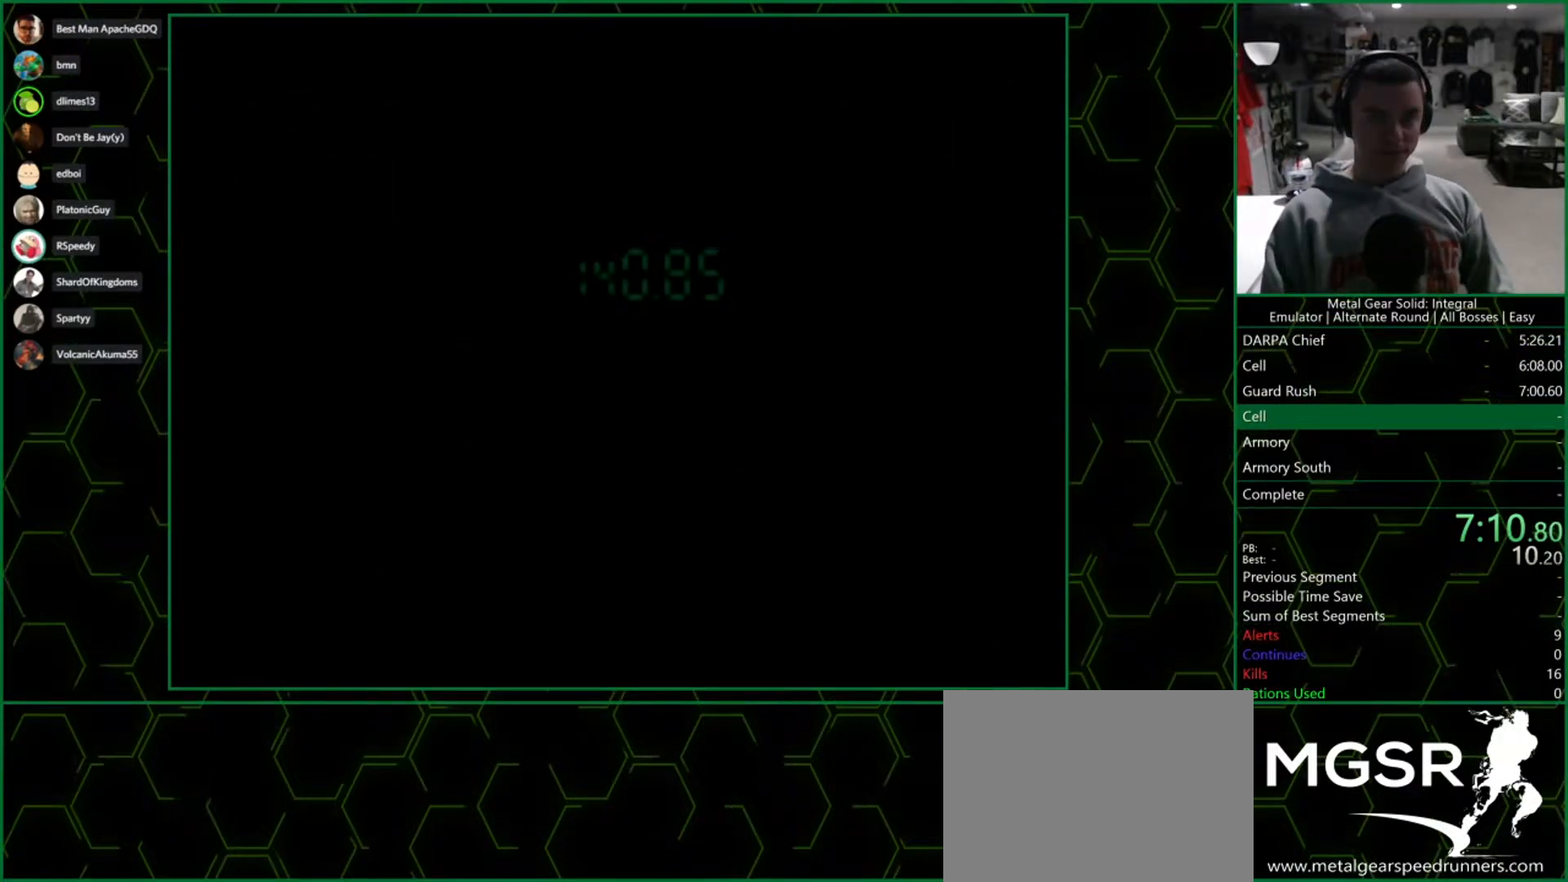
{"buttons": ["DPAD_UP"], "left_stick": "center", "right_stick": "center", "button_events": []}
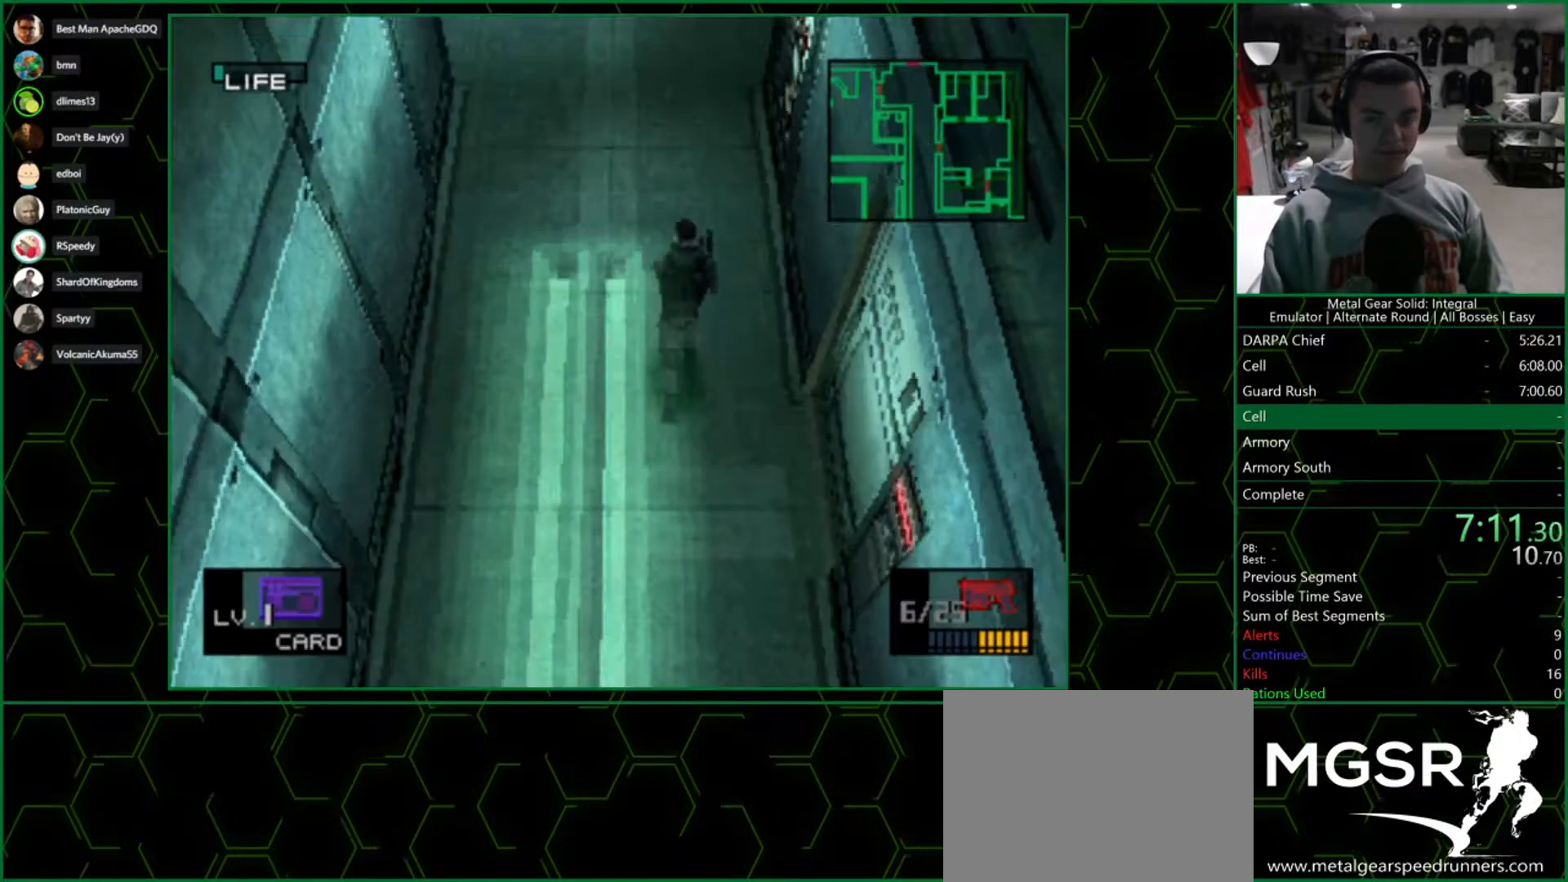
{"buttons": ["DPAD_UP"], "left_stick": "center", "right_stick": "center", "button_events": []}
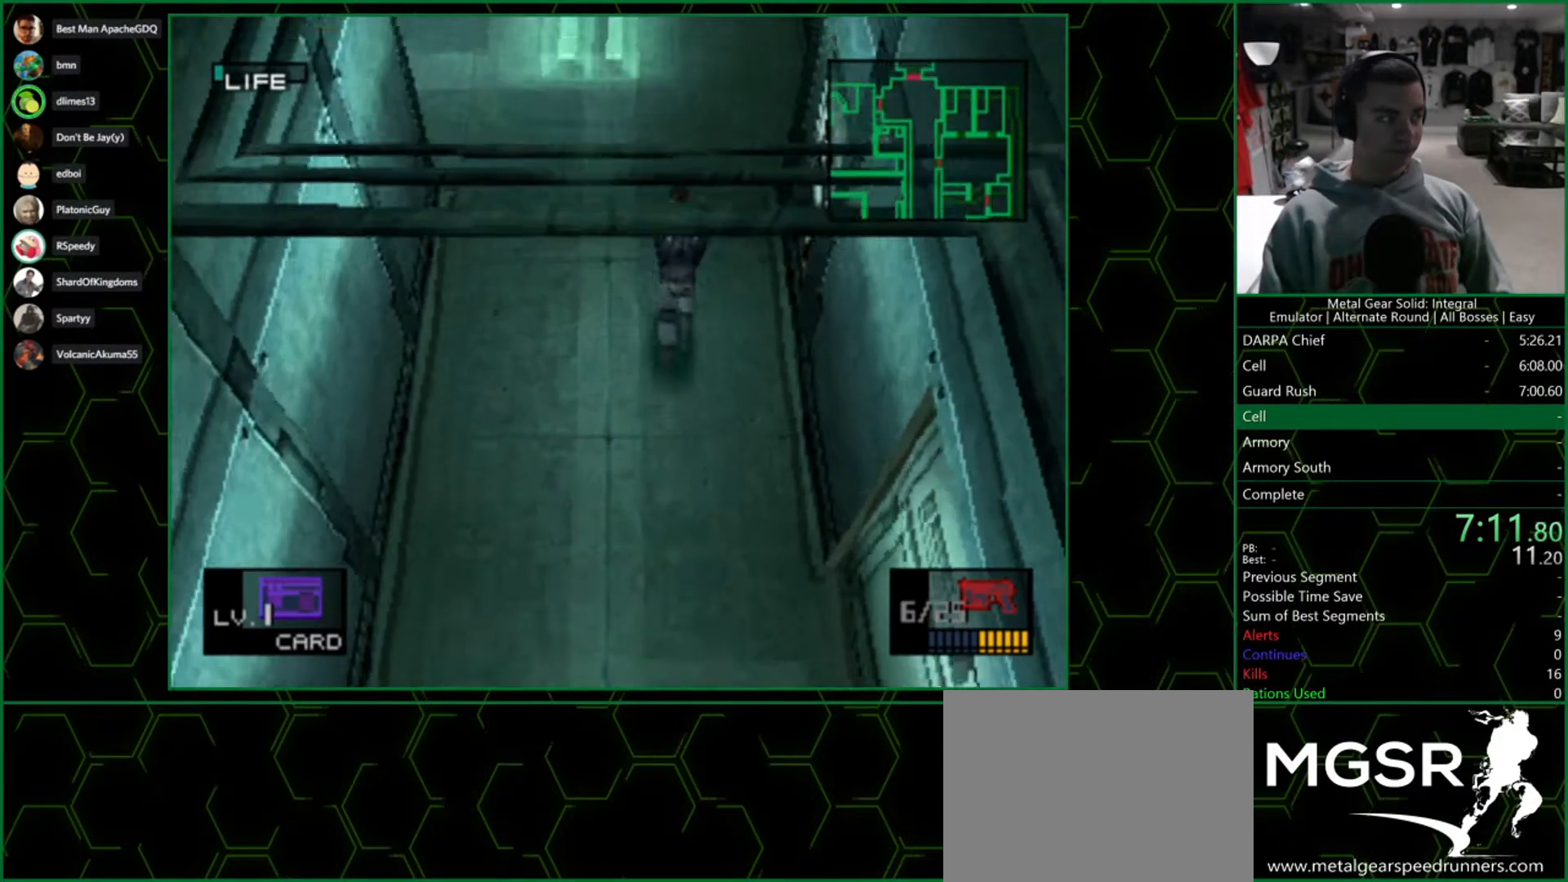
{"buttons": ["DPAD_UP"], "left_stick": "center", "right_stick": "center", "button_events": []}
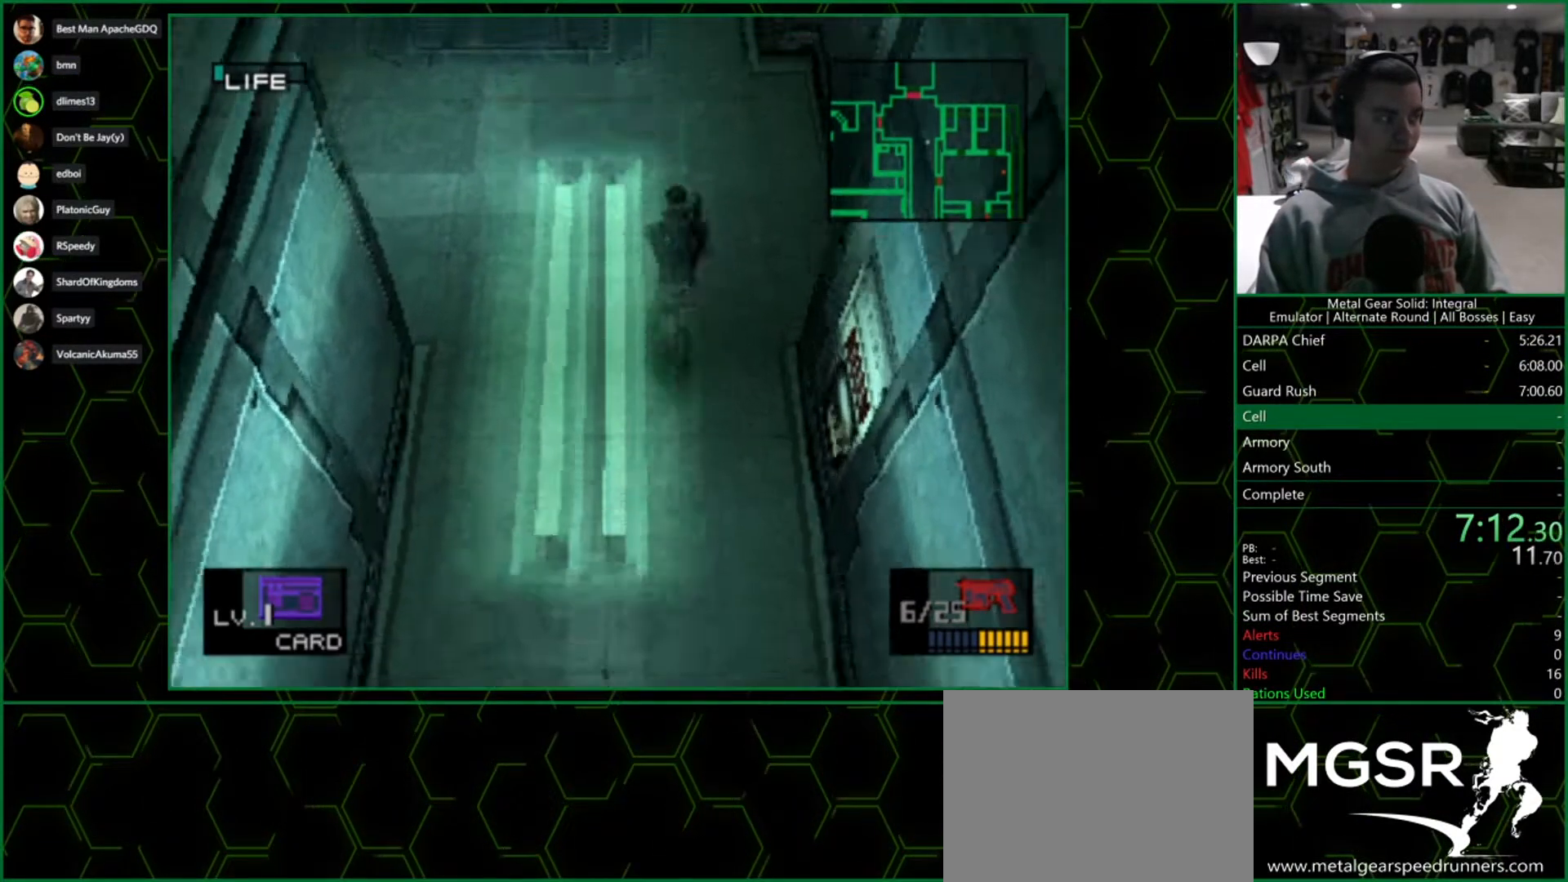
{"buttons": ["DPAD_UP"], "left_stick": "center", "right_stick": "center", "button_events": []}
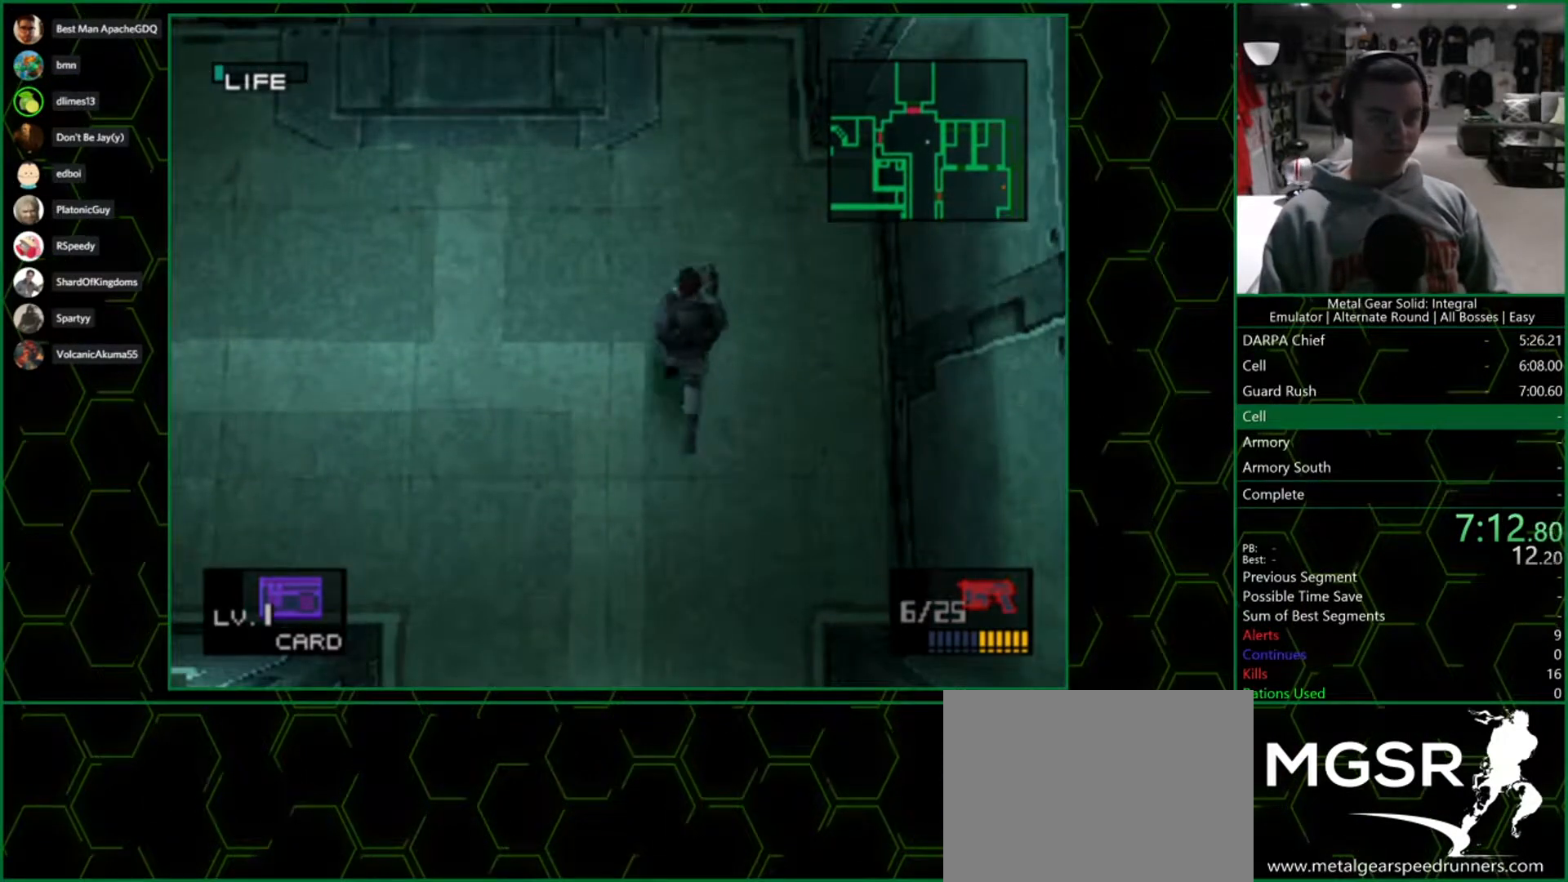
{"buttons": ["DPAD_UP"], "left_stick": "center", "right_stick": "center", "button_events": []}
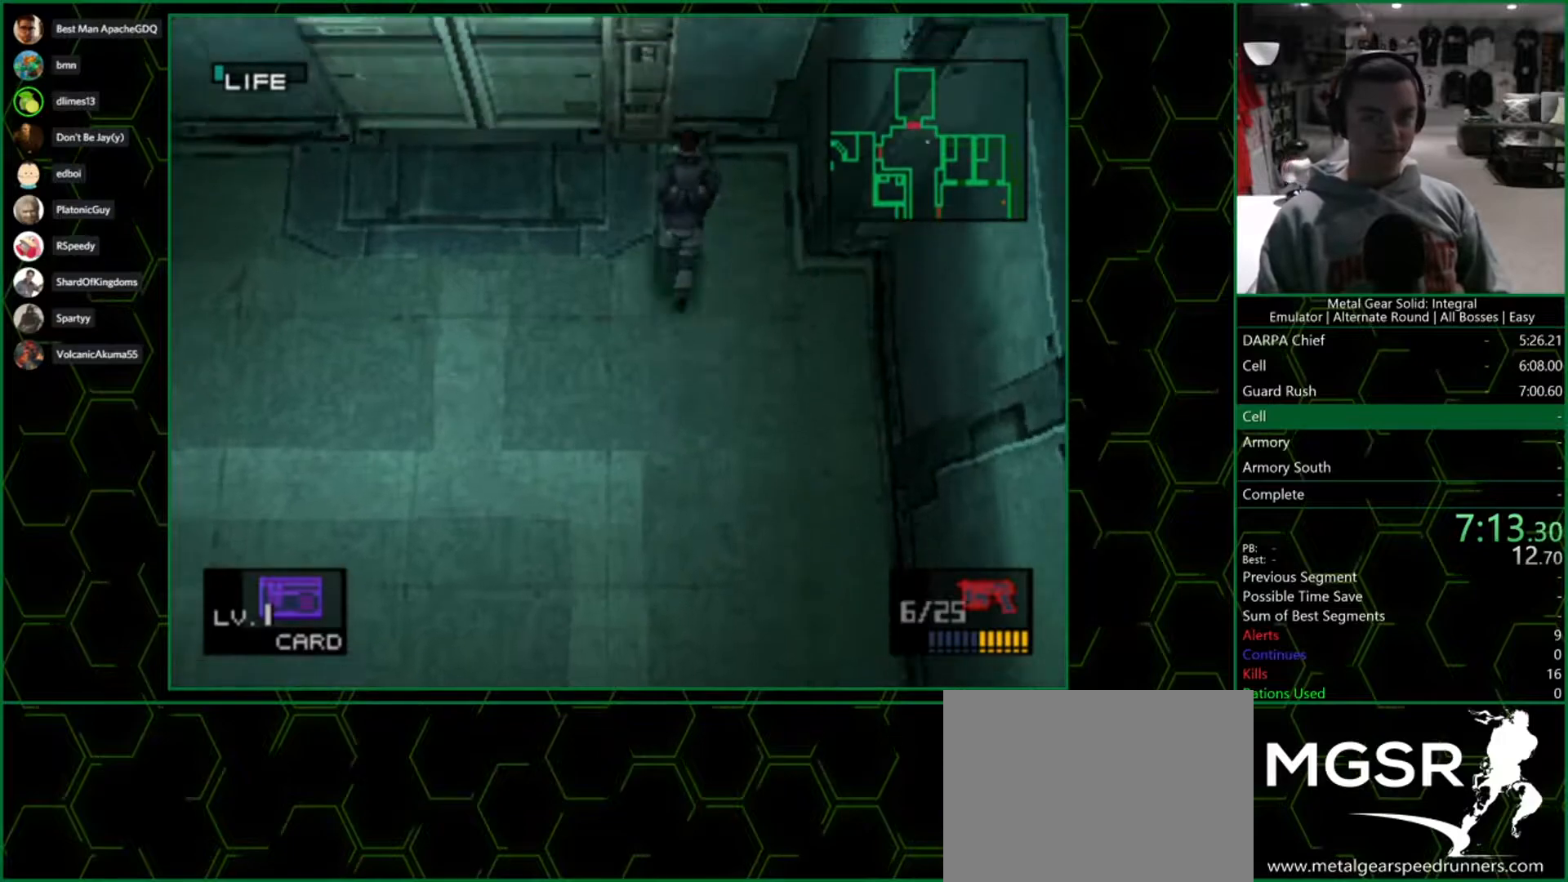
{"buttons": [], "left_stick": "center", "right_stick": "center", "button_events": [[67, "CIRCLE", "down"], [67, "DPAD_UP", "up"], [167, "CIRCLE", "up"], [217, "CIRCLE", "down"], [317, "CIRCLE", "up"], [383, "CIRCLE", "down"], [433, "CIRCLE", "up"]]}
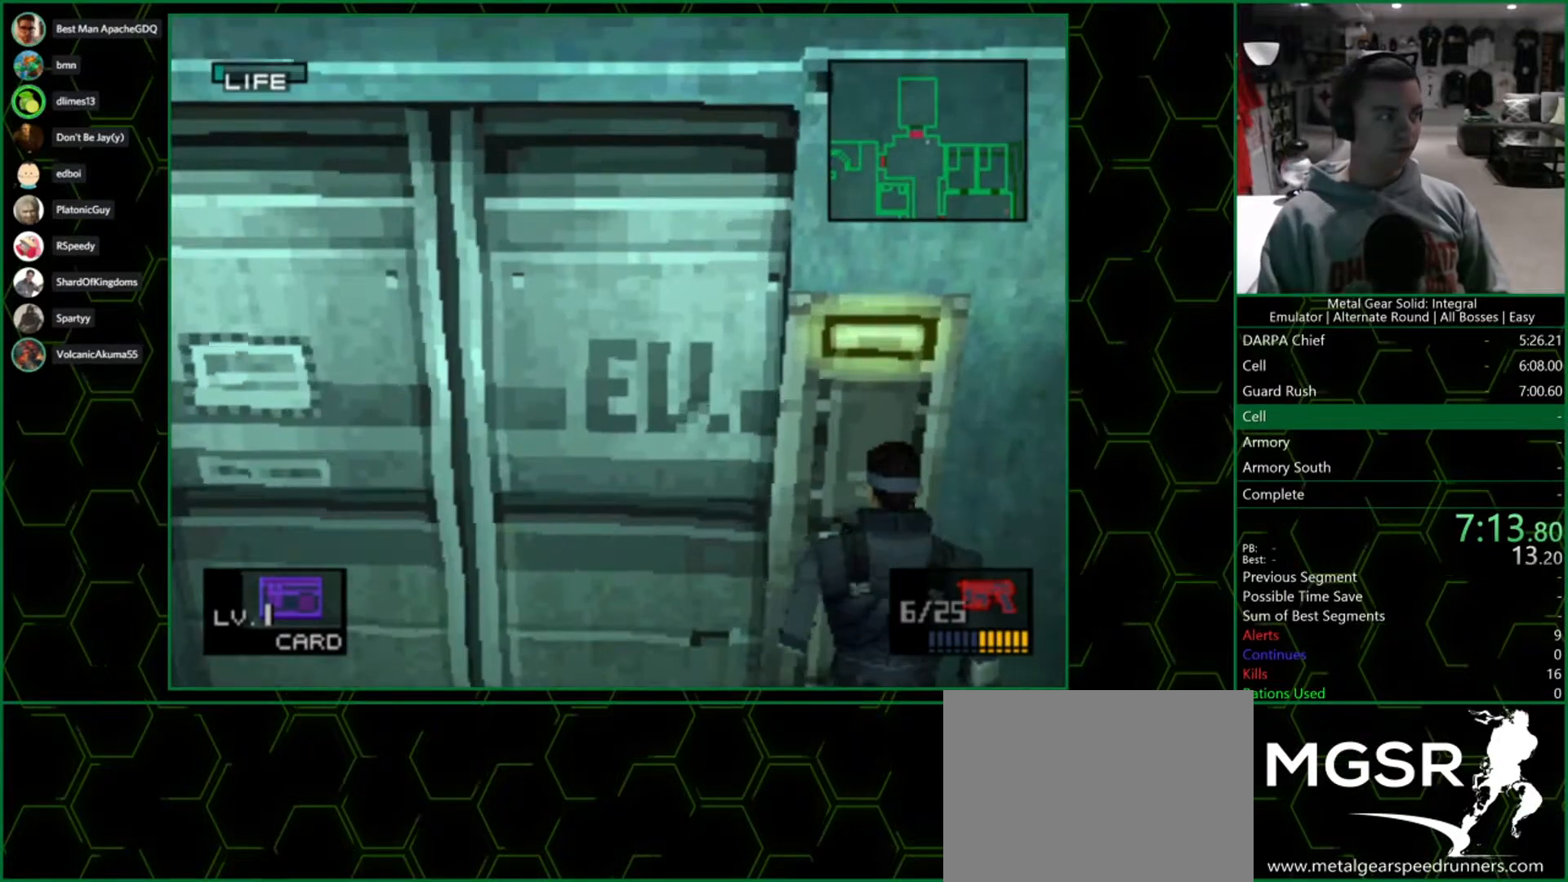
{"buttons": ["CIRCLE"], "left_stick": "center", "right_stick": "center", "button_events": [[17, "CIRCLE", "down"], [83, "CIRCLE", "up"], [200, "CIRCLE", "down"], [250, "CIRCLE", "up"], [317, "CIRCLE", "down"], [417, "CIRCLE", "up"], [467, "CIRCLE", "down"]]}
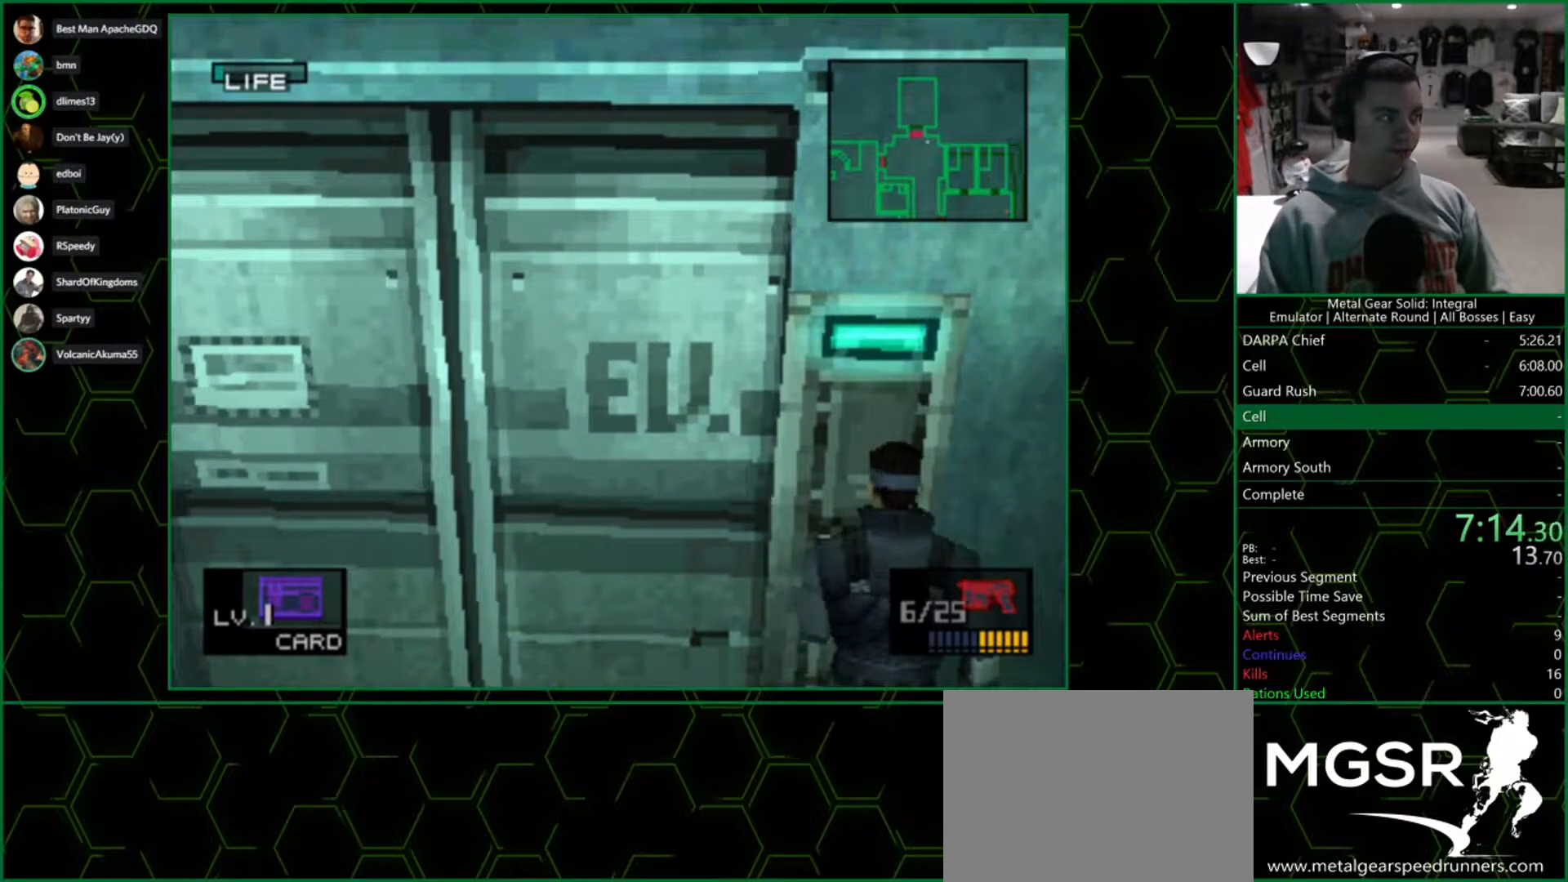
{"buttons": ["CIRCLE"], "left_stick": "center", "right_stick": "center", "button_events": [[67, "CIRCLE", "up"], [133, "CIRCLE", "down"], [233, "CIRCLE", "up"], [317, "CIRCLE", "down"], [383, "CIRCLE", "up"], [450, "CIRCLE", "down"]]}
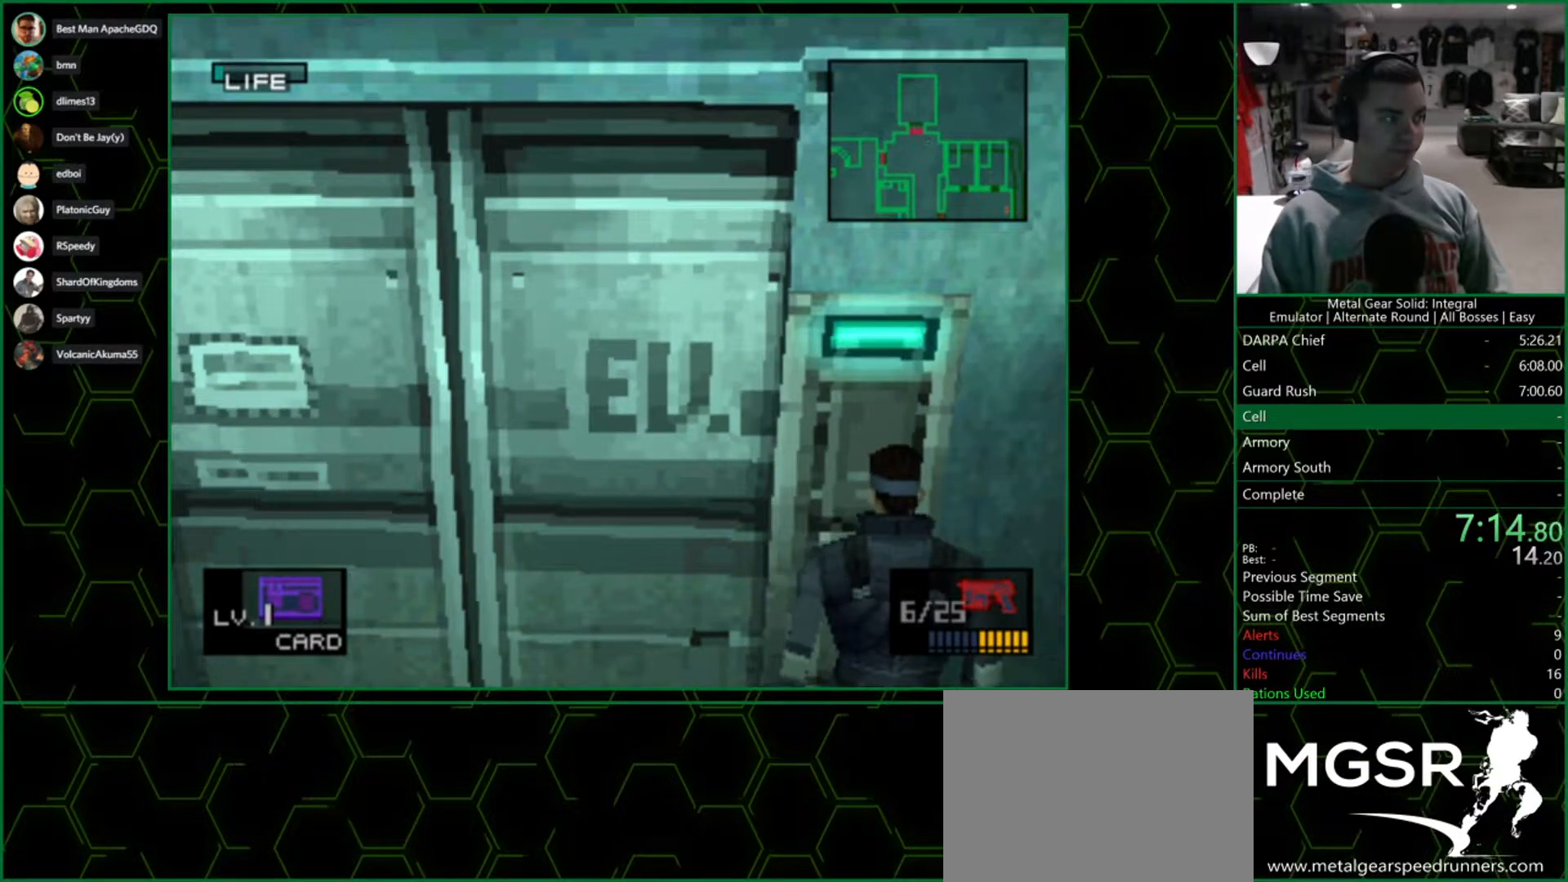
{"buttons": [], "left_stick": "center", "right_stick": "center", "button_events": [[33, "CIRCLE", "up"], [117, "CIRCLE", "down"], [200, "CIRCLE", "up"], [283, "CIRCLE", "down"], [333, "CIRCLE", "up"], [417, "CIRCLE", "down"], [500, "CIRCLE", "up"]]}
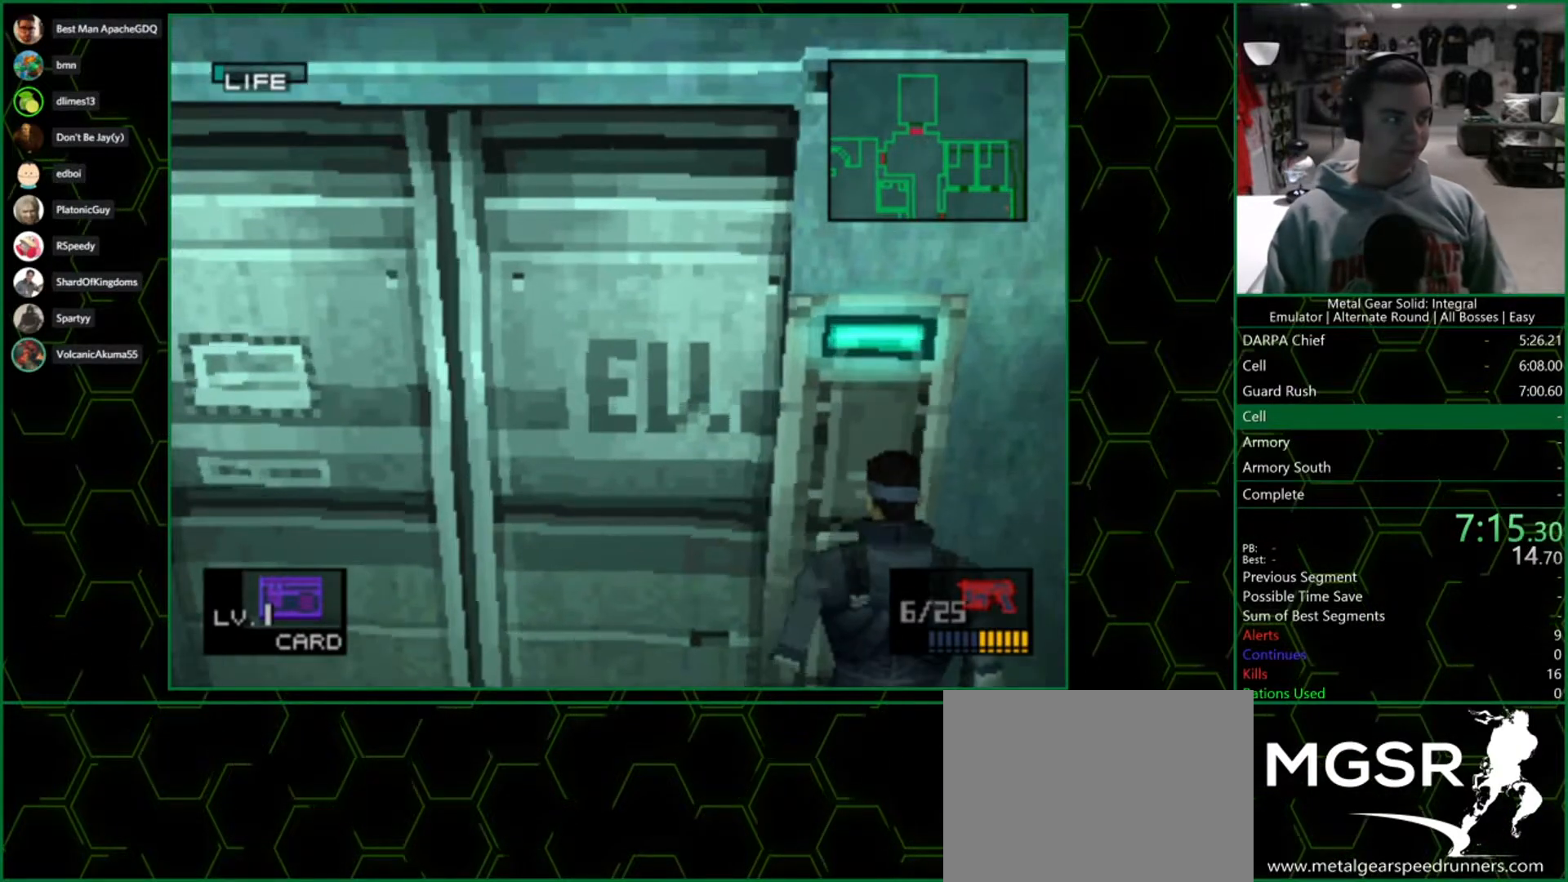
{"buttons": [], "left_stick": "up-left", "right_stick": "center", "button_events": []}
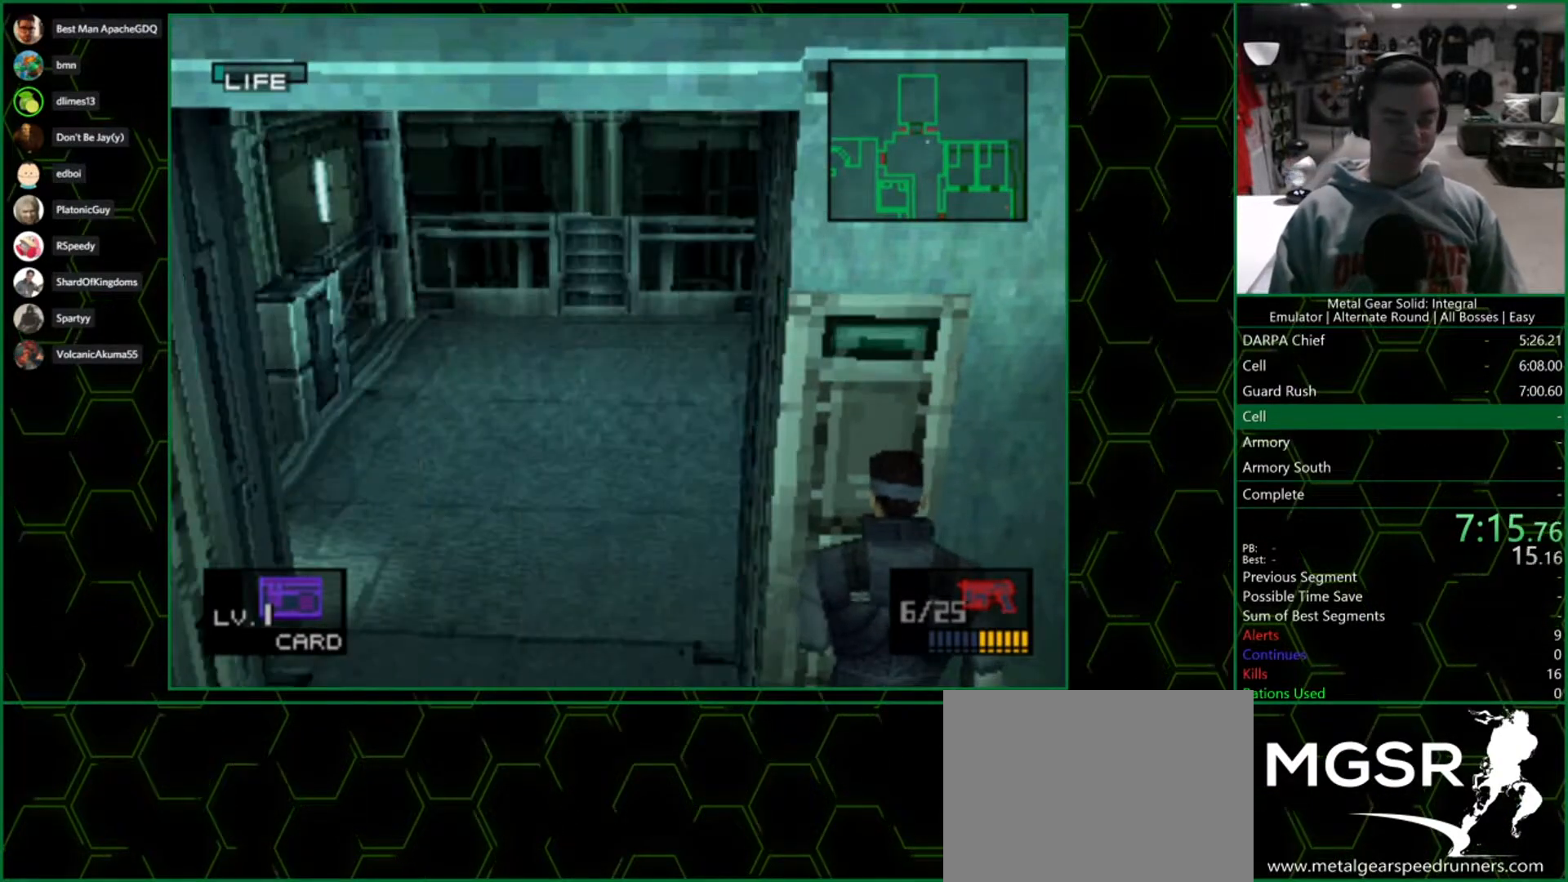
{"buttons": [], "left_stick": "up-left", "right_stick": "center", "button_events": []}
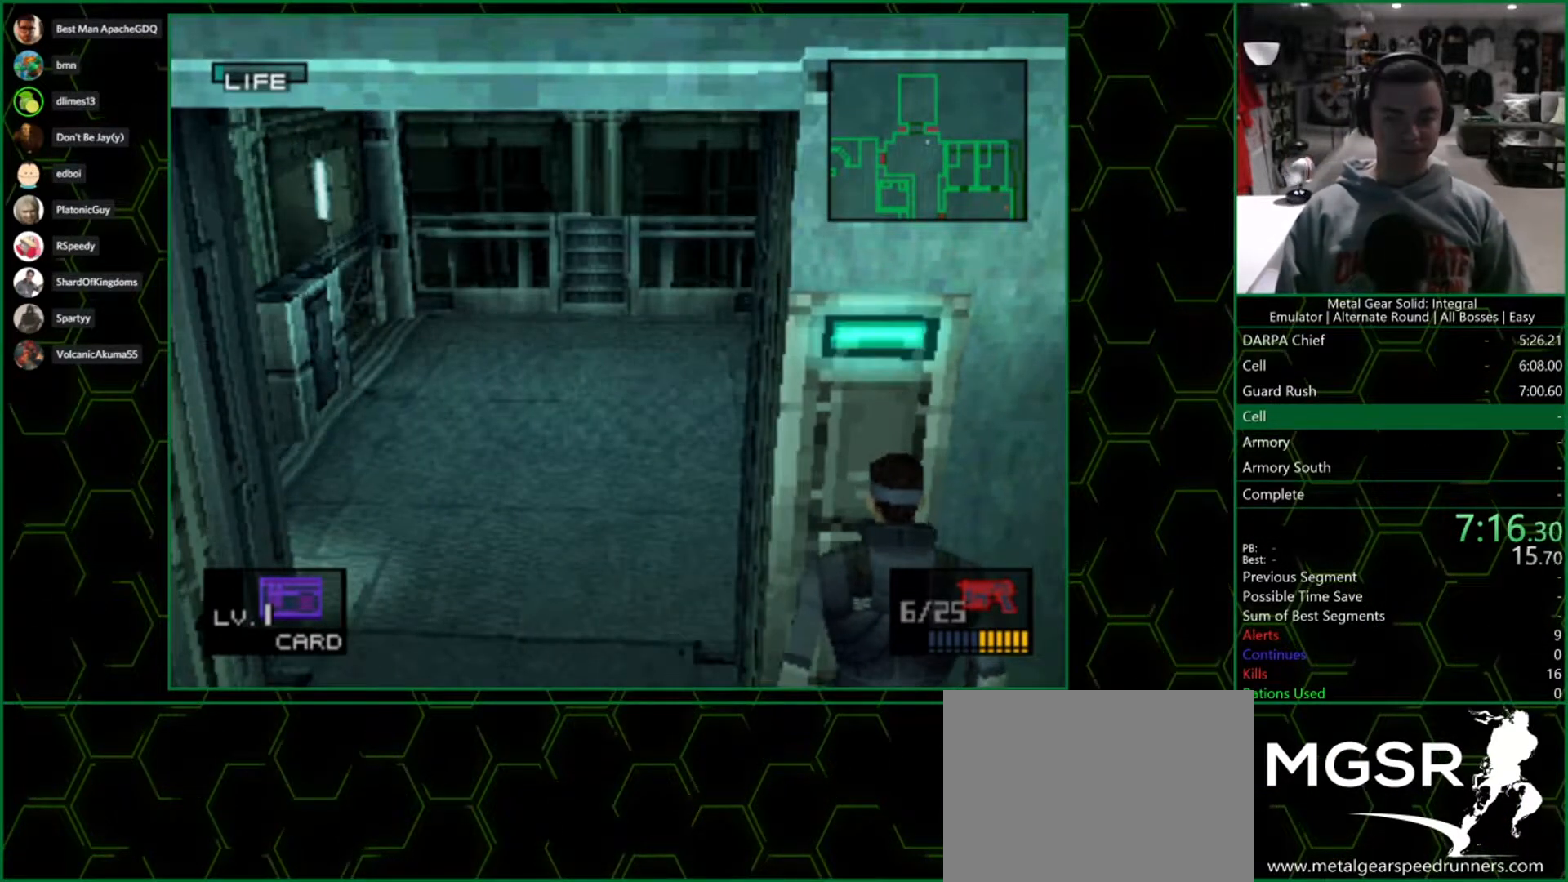
{"buttons": [], "left_stick": "up-left", "right_stick": "center", "button_events": []}
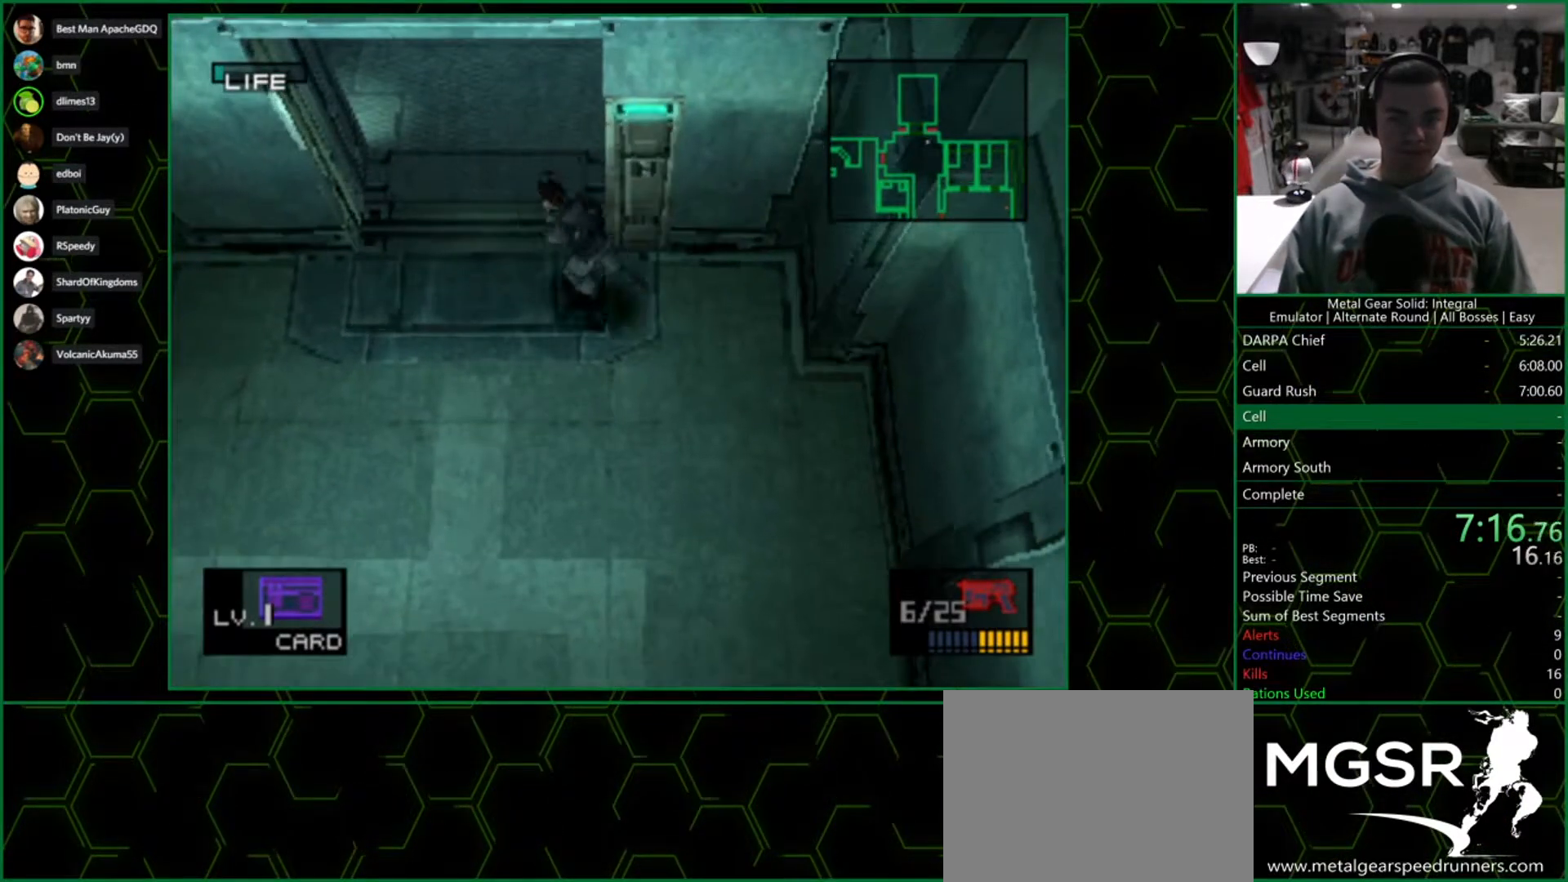
{"buttons": [], "left_stick": "up", "right_stick": "center", "button_events": []}
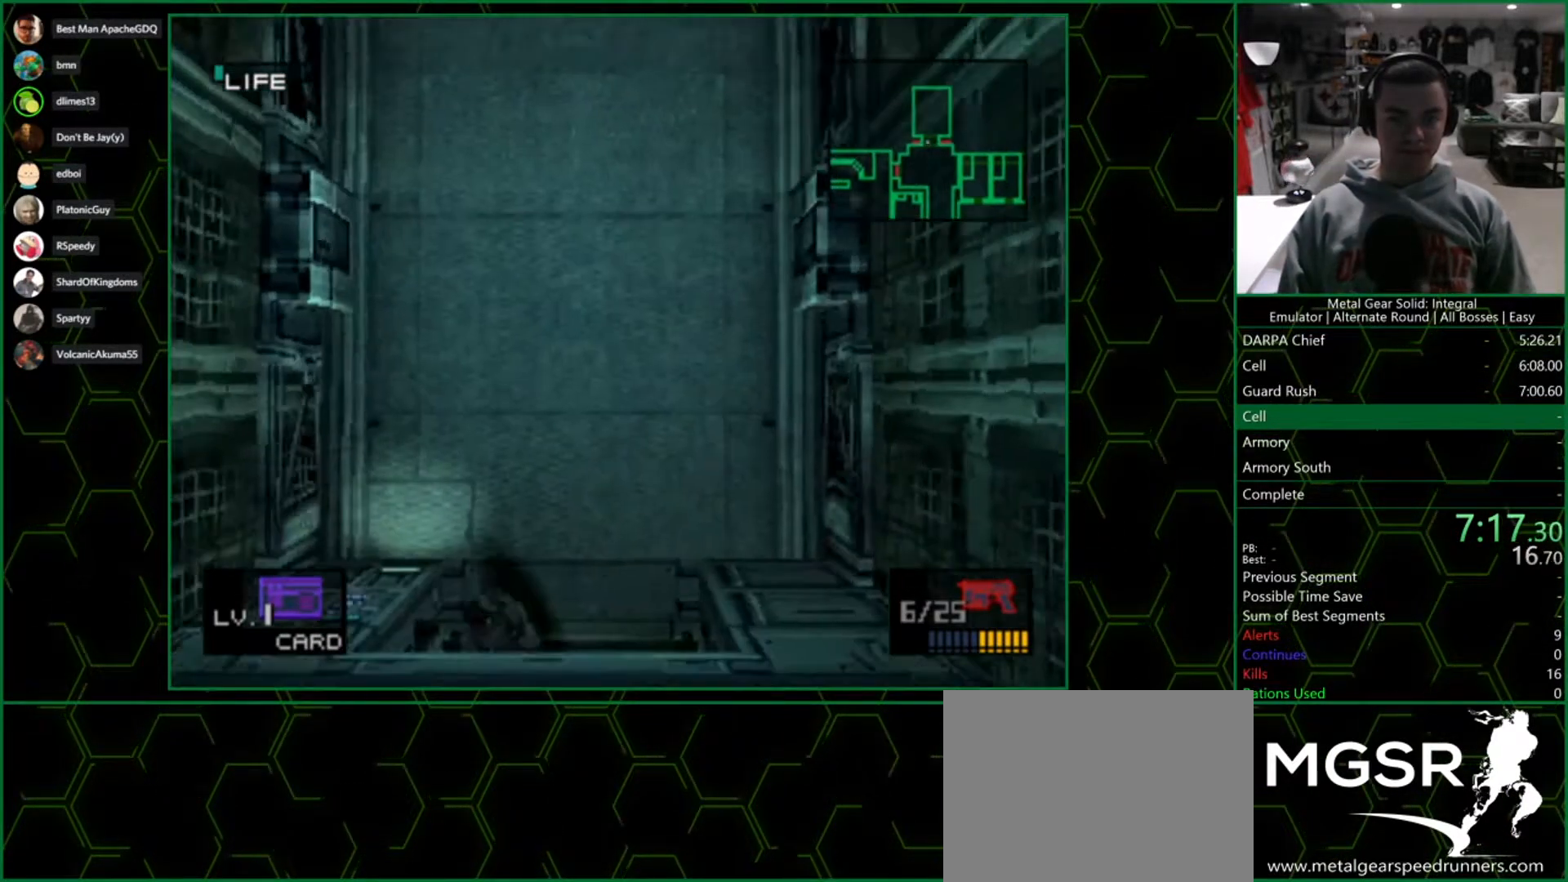
{"buttons": [], "left_stick": "center", "right_stick": "center", "button_events": []}
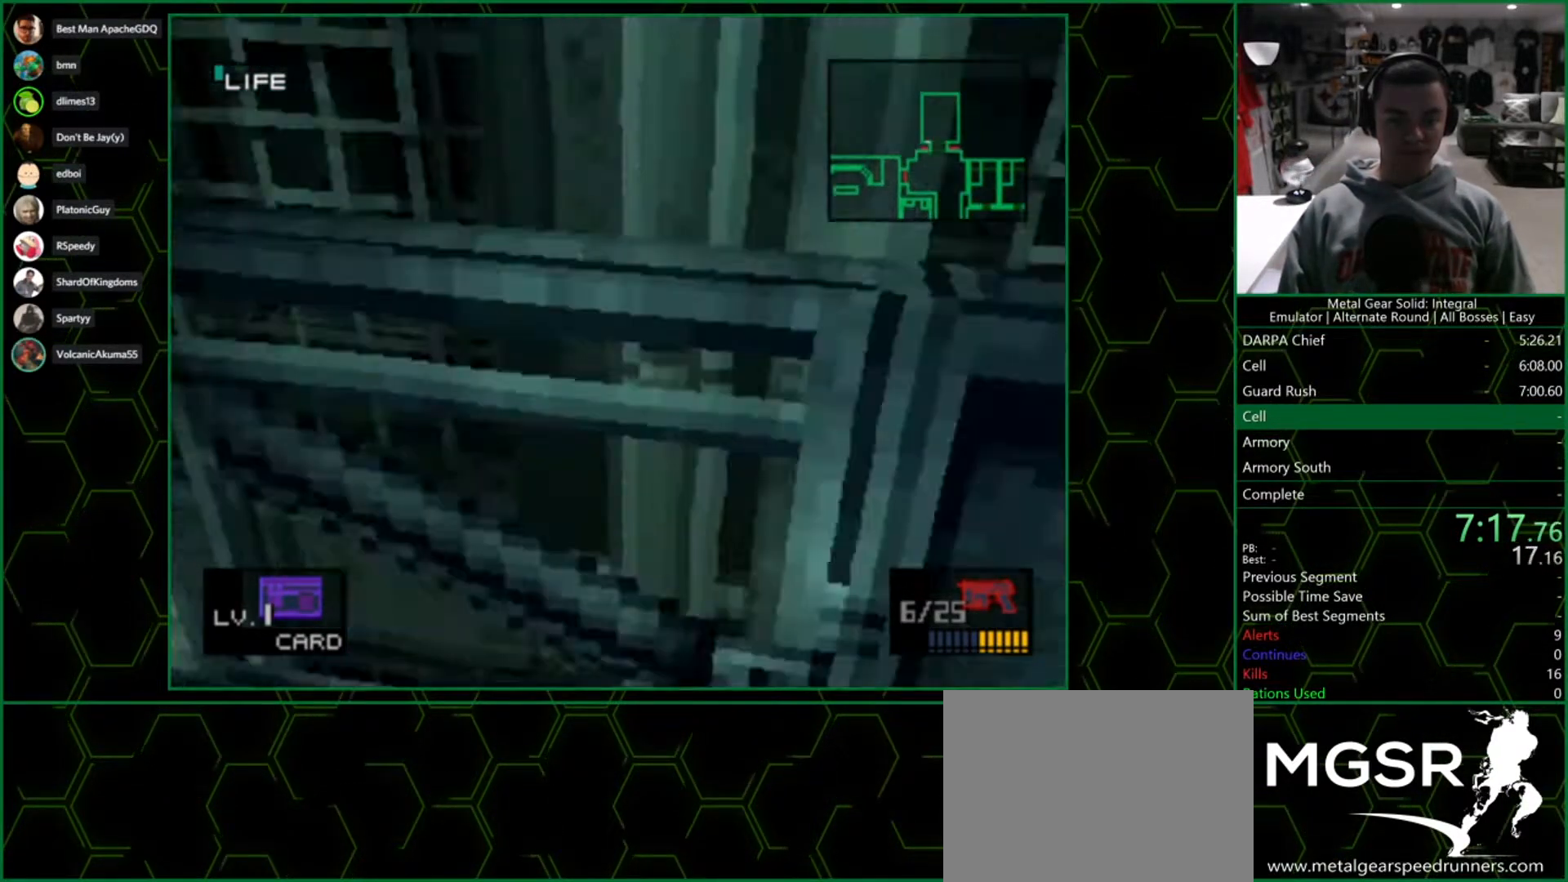
{"buttons": [], "left_stick": "center", "right_stick": "center", "button_events": [[17, "DPAD_DOWN", "down"], [117, "DPAD_DOWN", "up"], [133, "CIRCLE", "down"], [233, "CIRCLE", "up"], [283, "CIRCLE", "down"], [400, "CIRCLE", "up"]]}
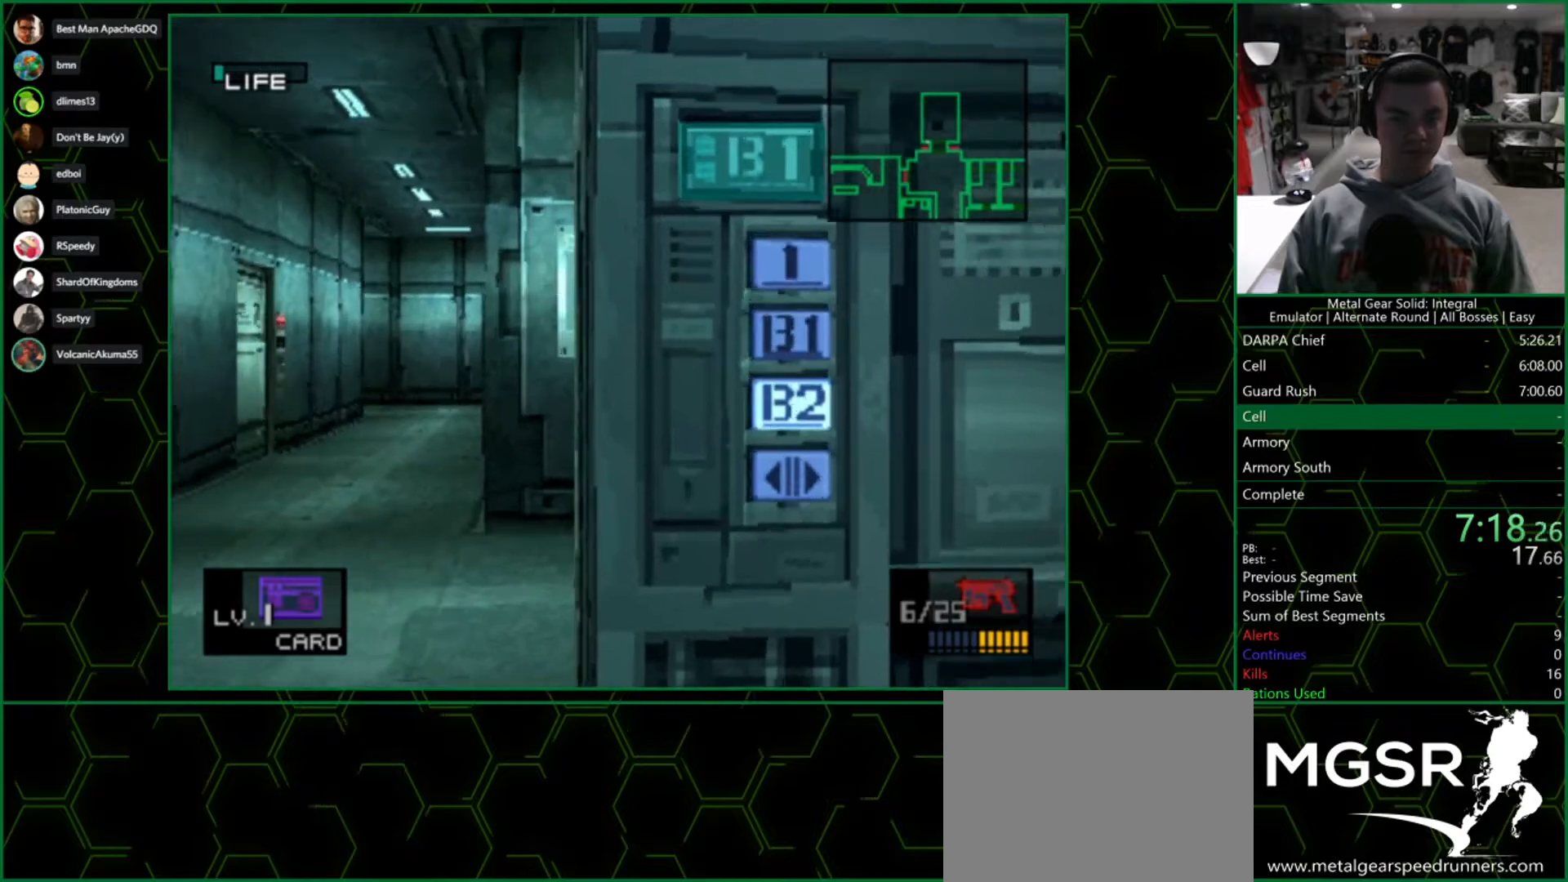
{"buttons": [], "left_stick": "center", "right_stick": "center", "button_events": []}
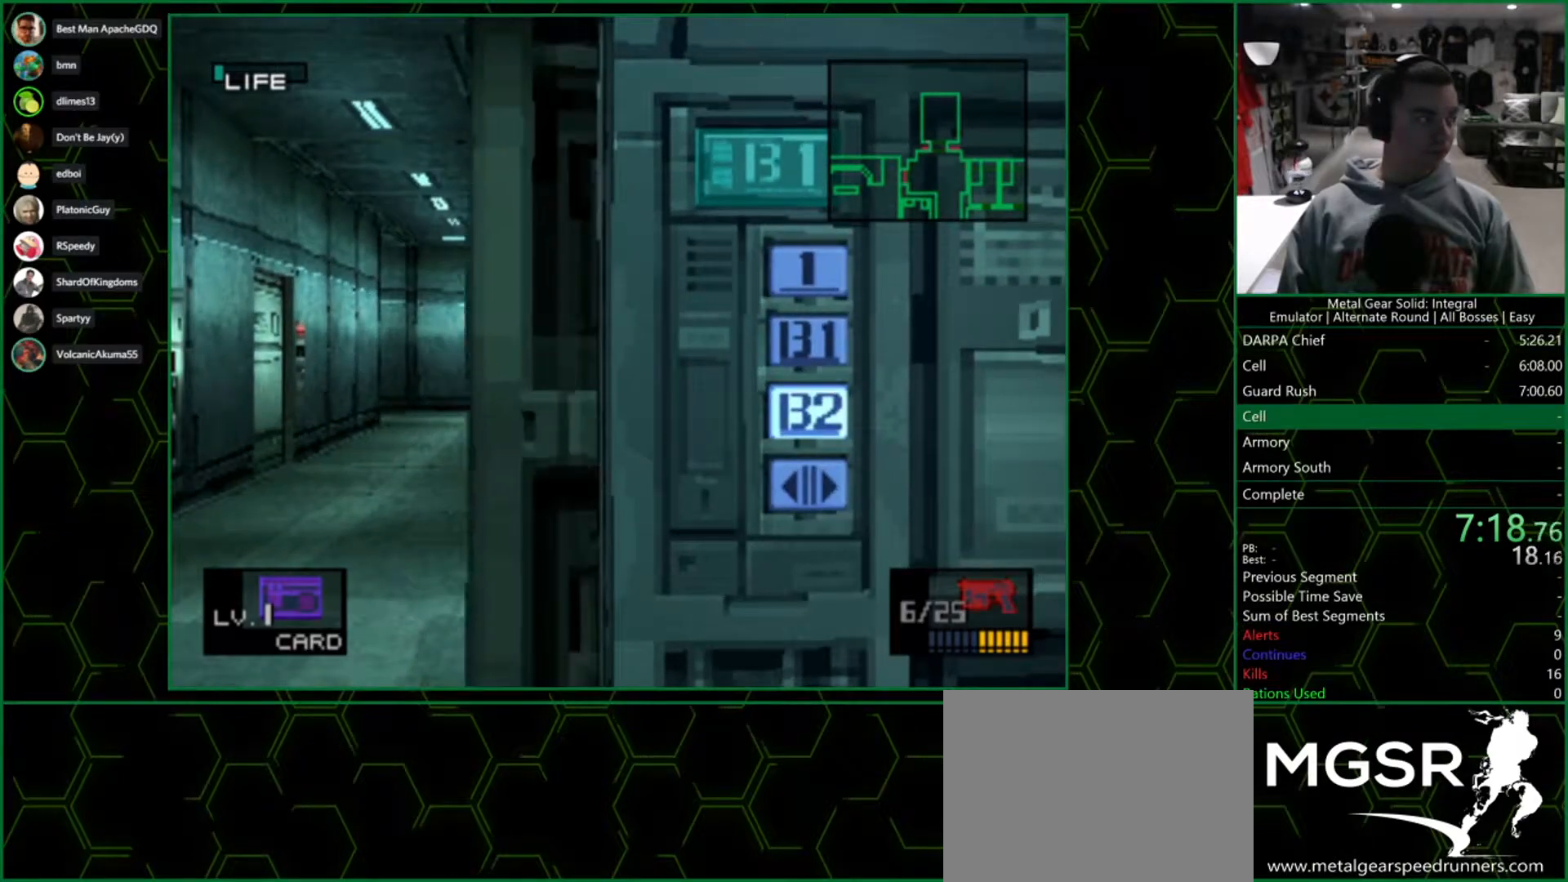
{"buttons": [], "left_stick": "center", "right_stick": "center", "button_events": []}
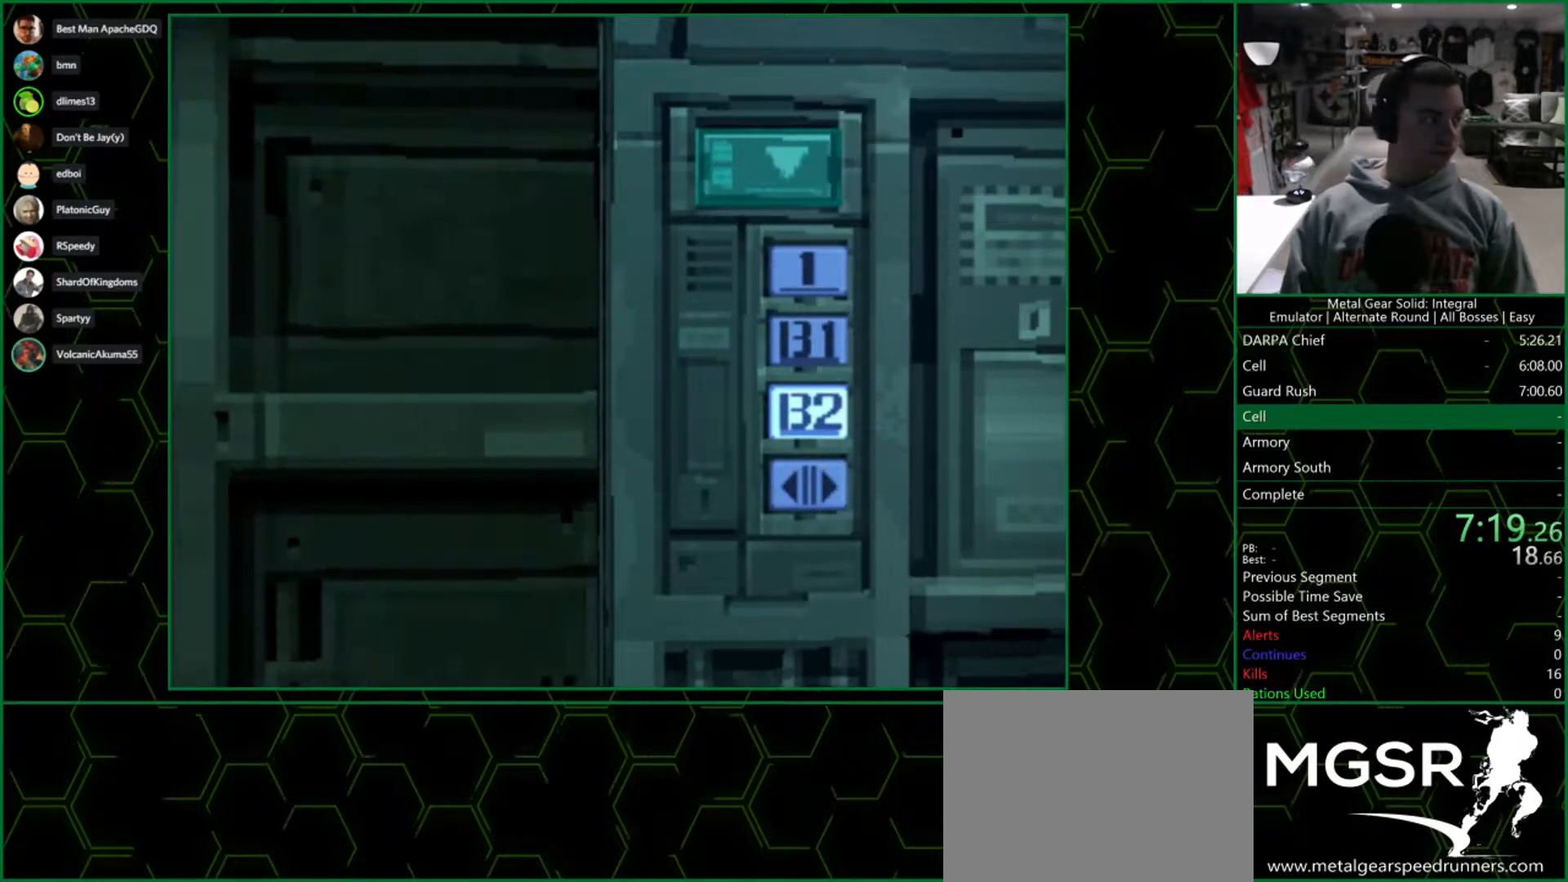
{"buttons": [], "left_stick": "center", "right_stick": "center", "button_events": []}
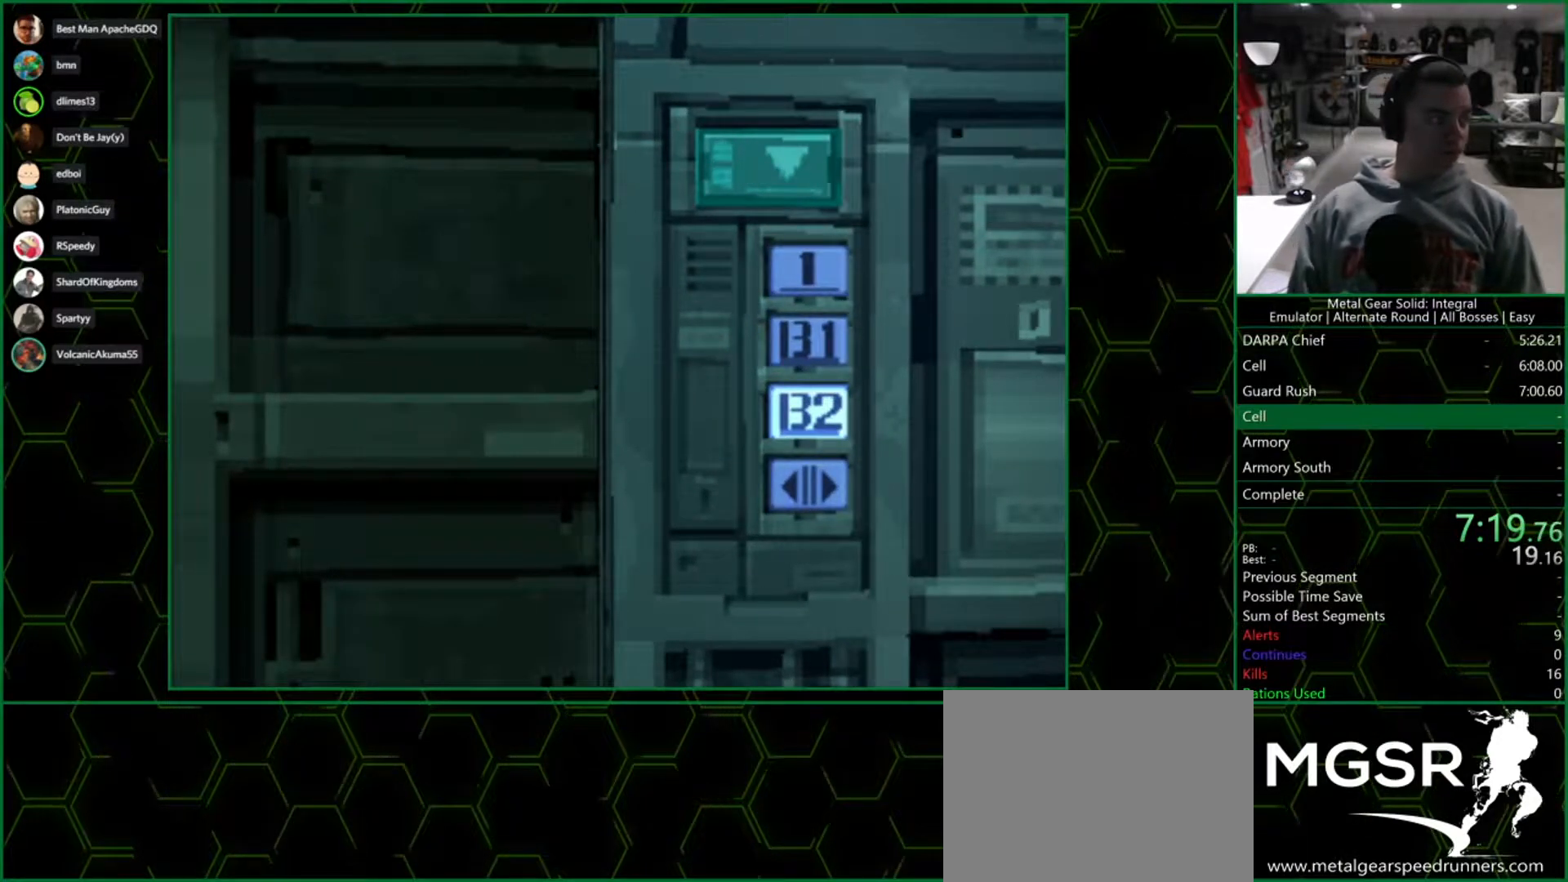
{"buttons": [], "left_stick": "center", "right_stick": "center", "button_events": []}
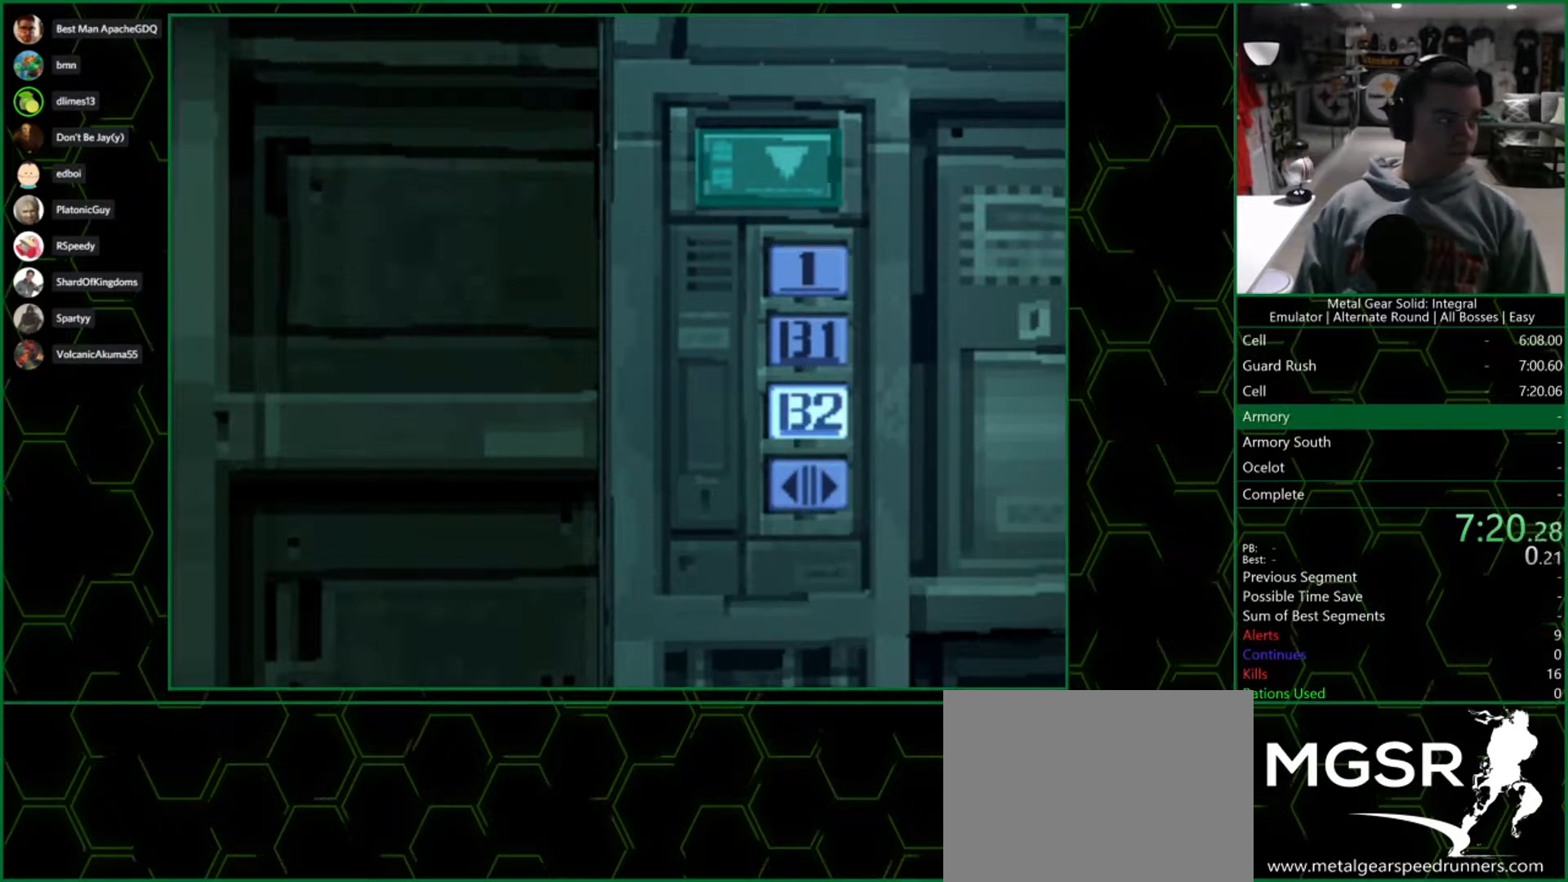
{"buttons": [], "left_stick": "center", "right_stick": "center", "button_events": []}
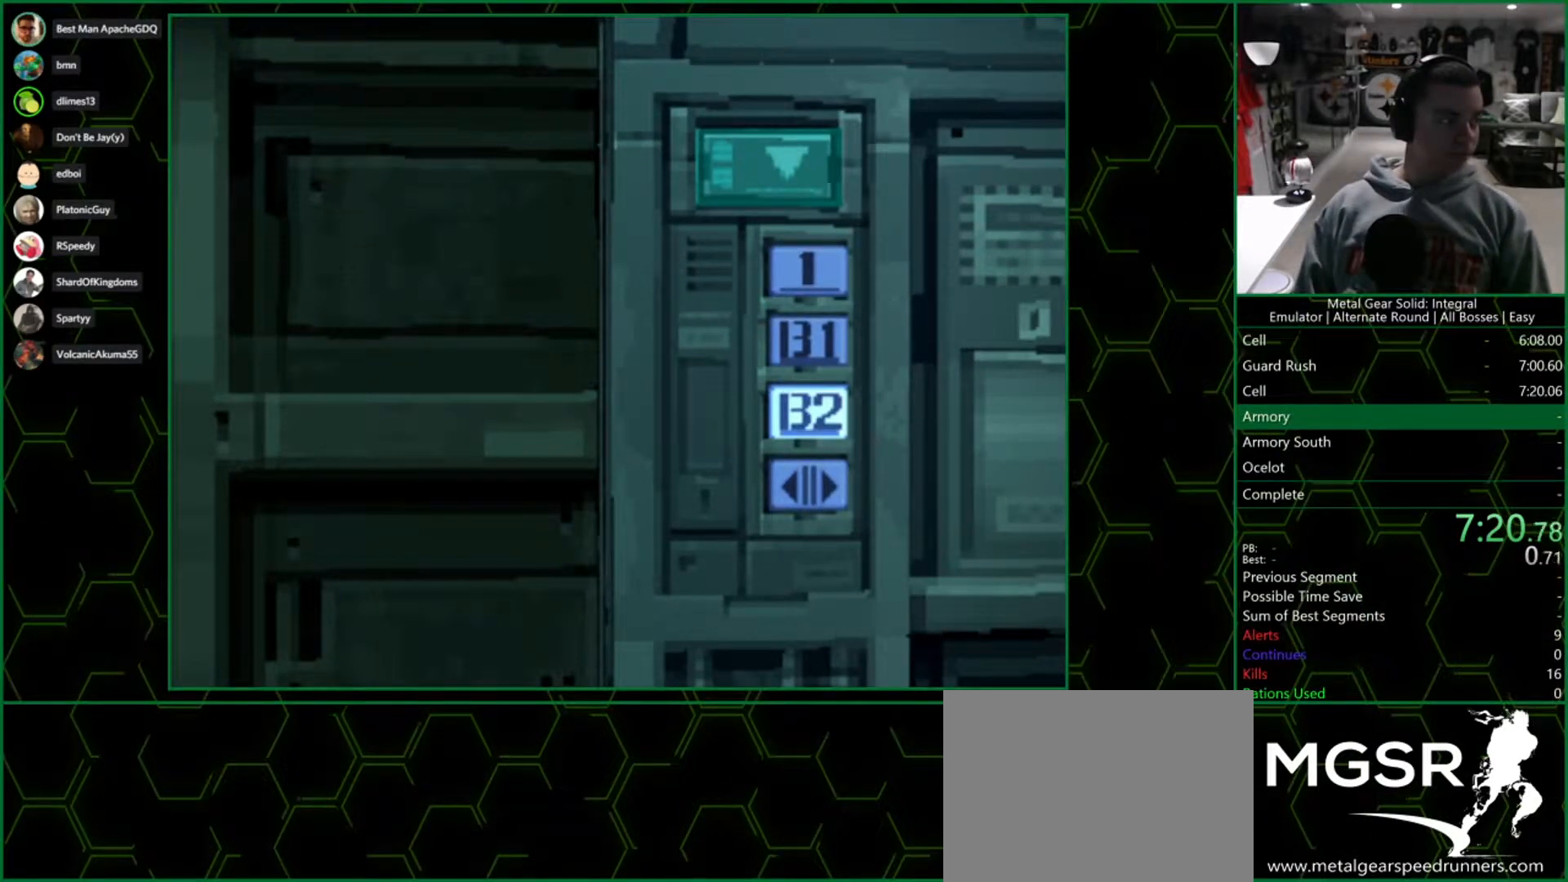
{"buttons": [], "left_stick": "center", "right_stick": "center", "button_events": []}
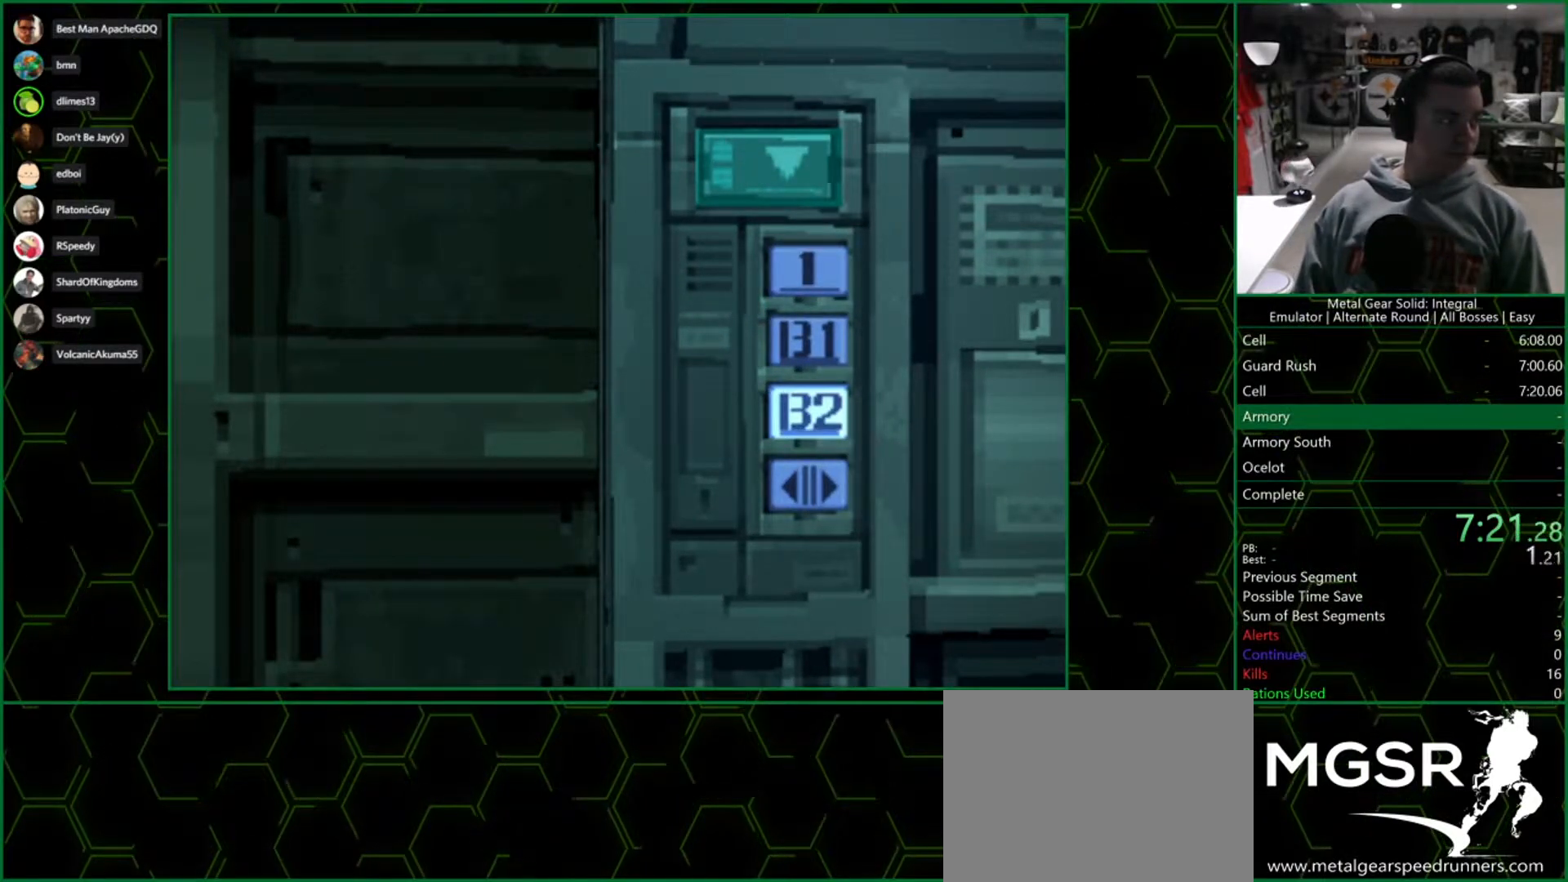
{"buttons": [], "left_stick": "center", "right_stick": "center", "button_events": []}
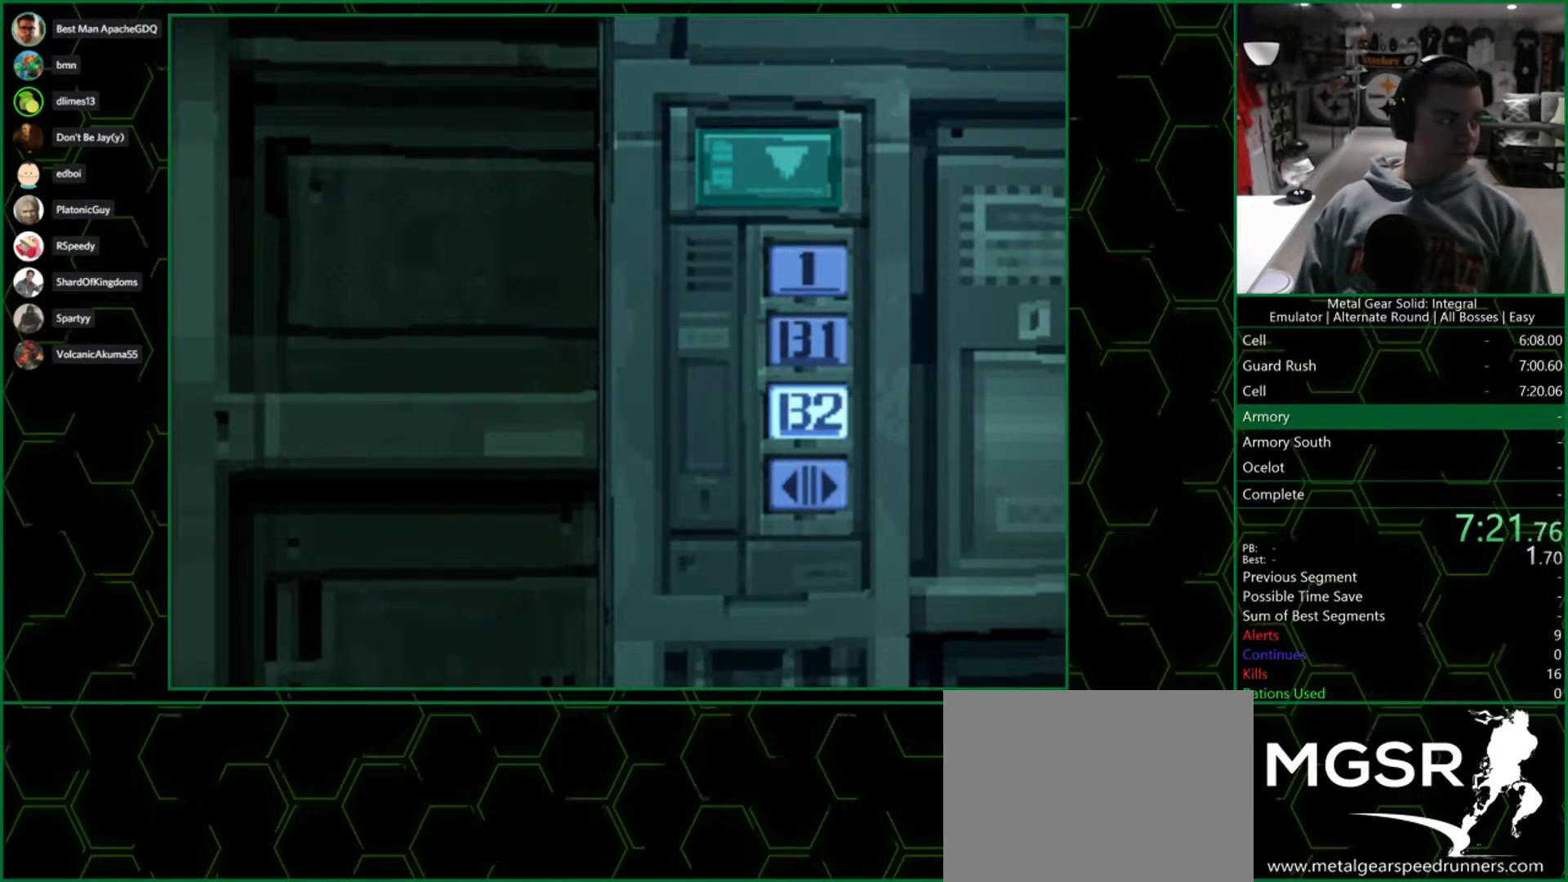
{"buttons": [], "left_stick": "center", "right_stick": "center", "button_events": []}
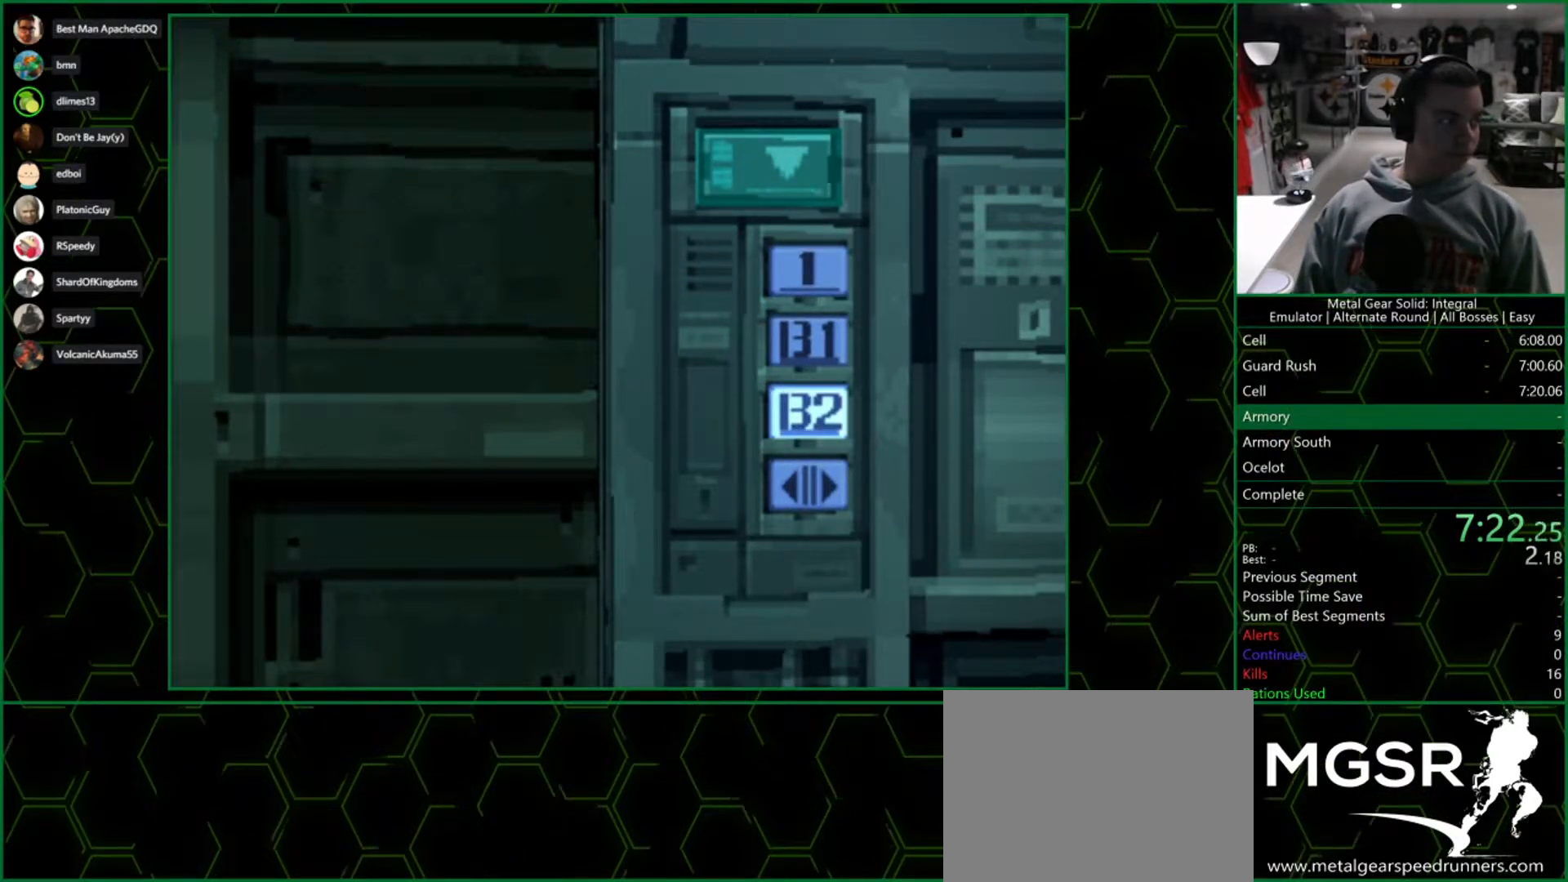
{"buttons": [], "left_stick": "center", "right_stick": "center", "button_events": []}
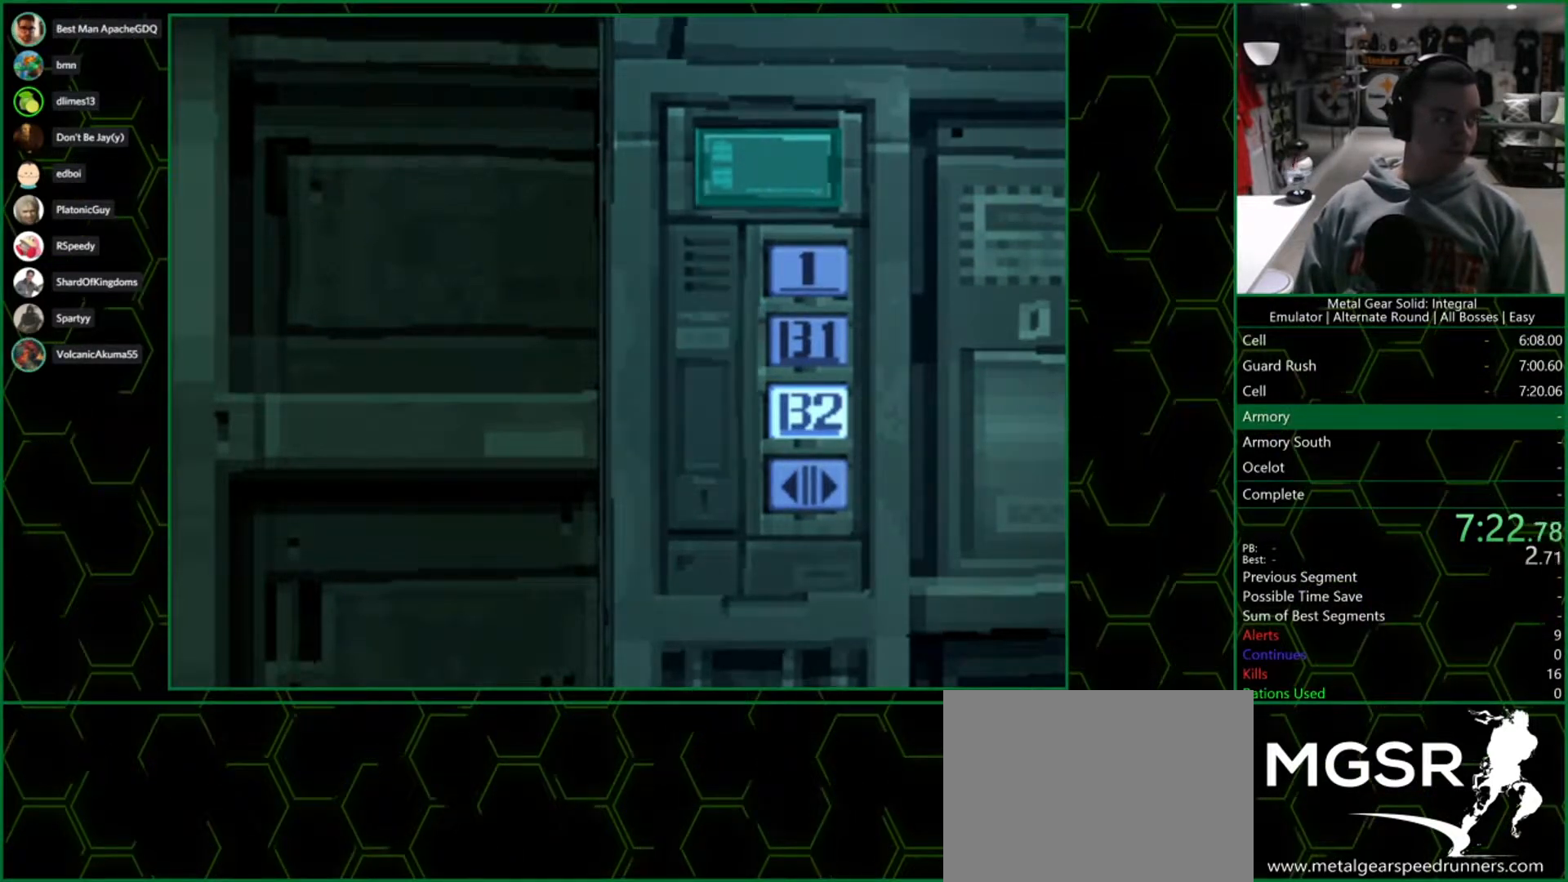
{"buttons": [], "left_stick": "down", "right_stick": "center", "button_events": []}
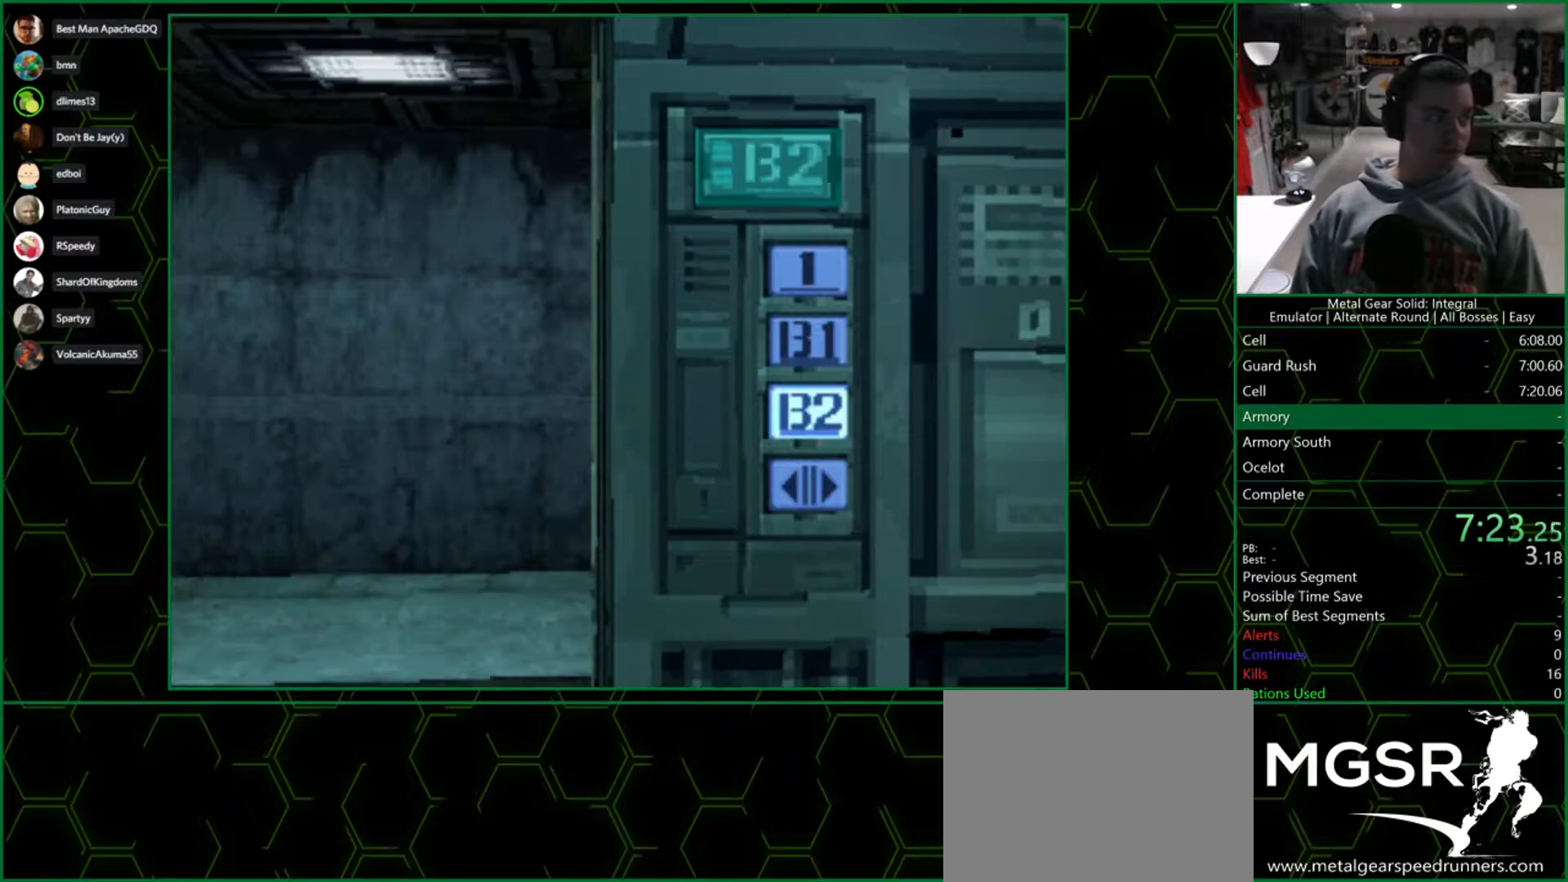
{"buttons": [], "left_stick": "down", "right_stick": "center", "button_events": []}
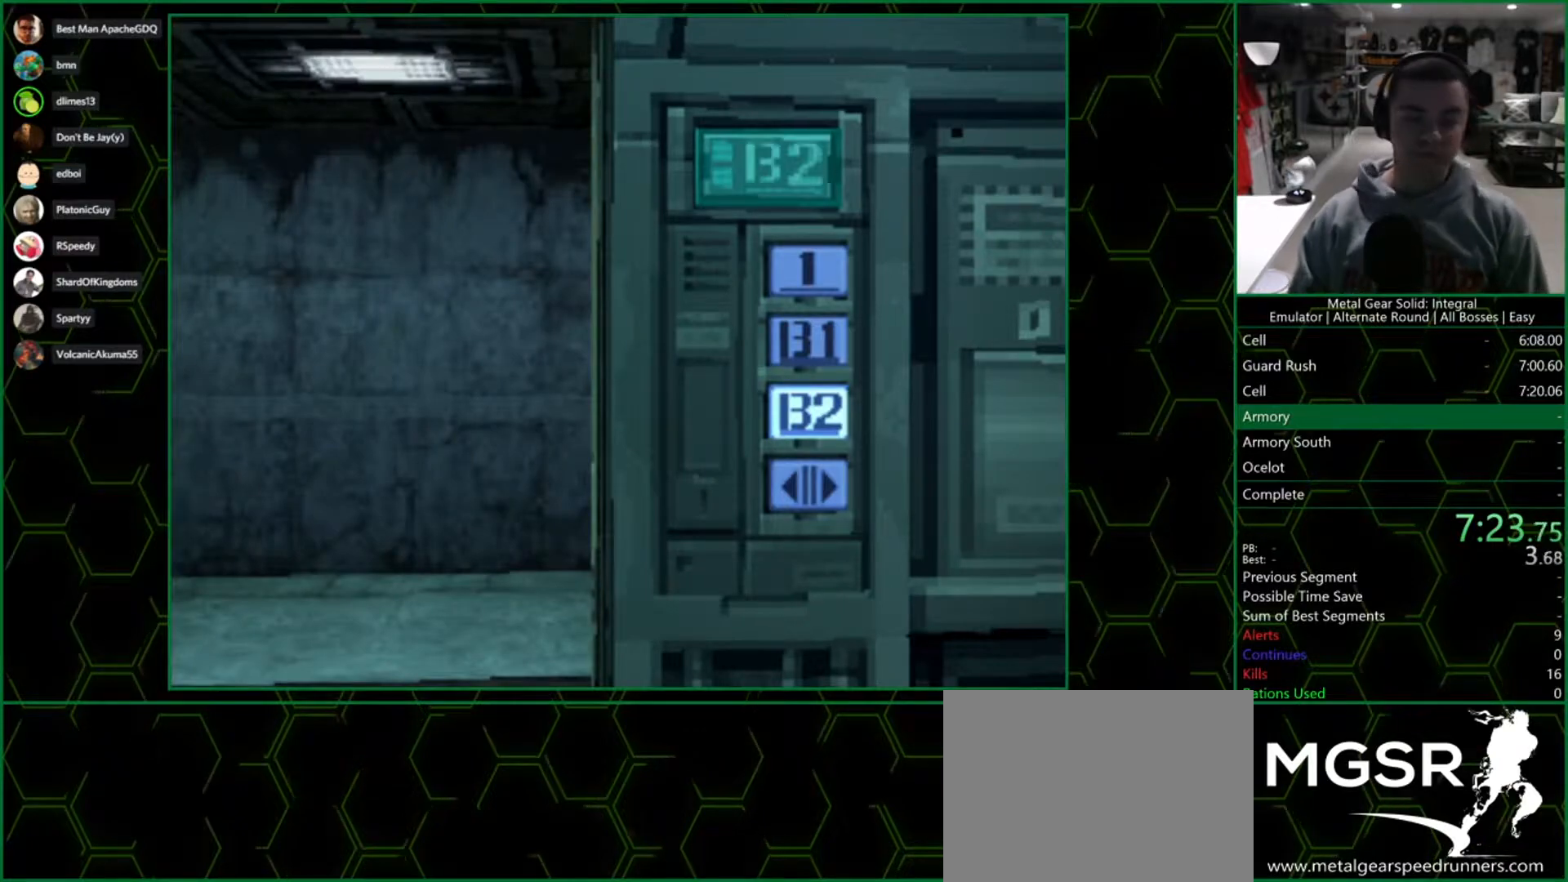
{"buttons": [], "left_stick": "down", "right_stick": "center", "button_events": []}
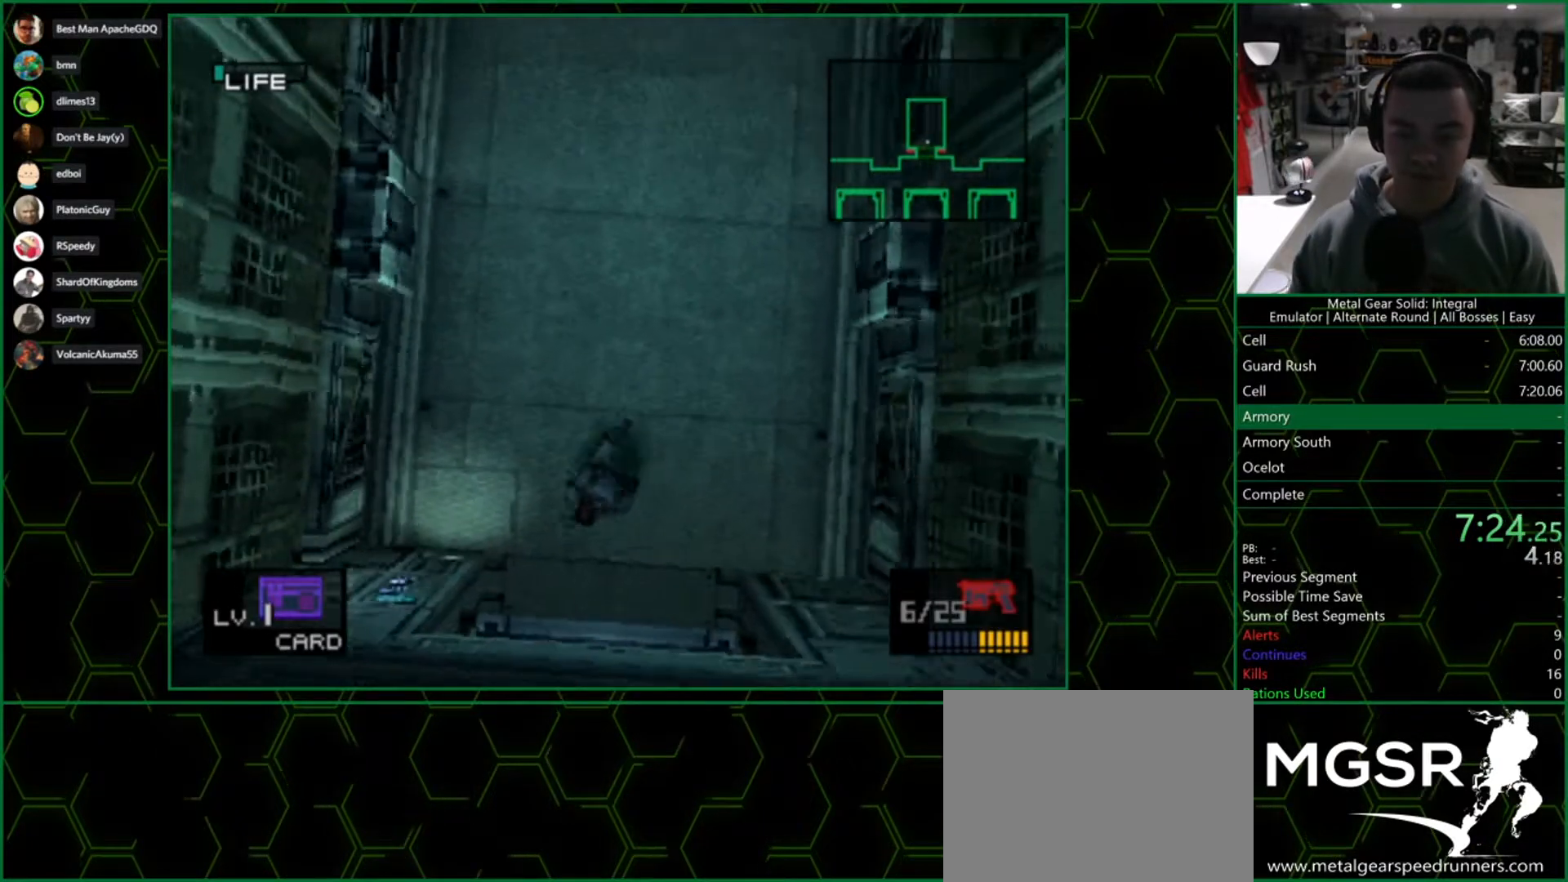
{"buttons": [], "left_stick": "down-left", "right_stick": "center", "button_events": []}
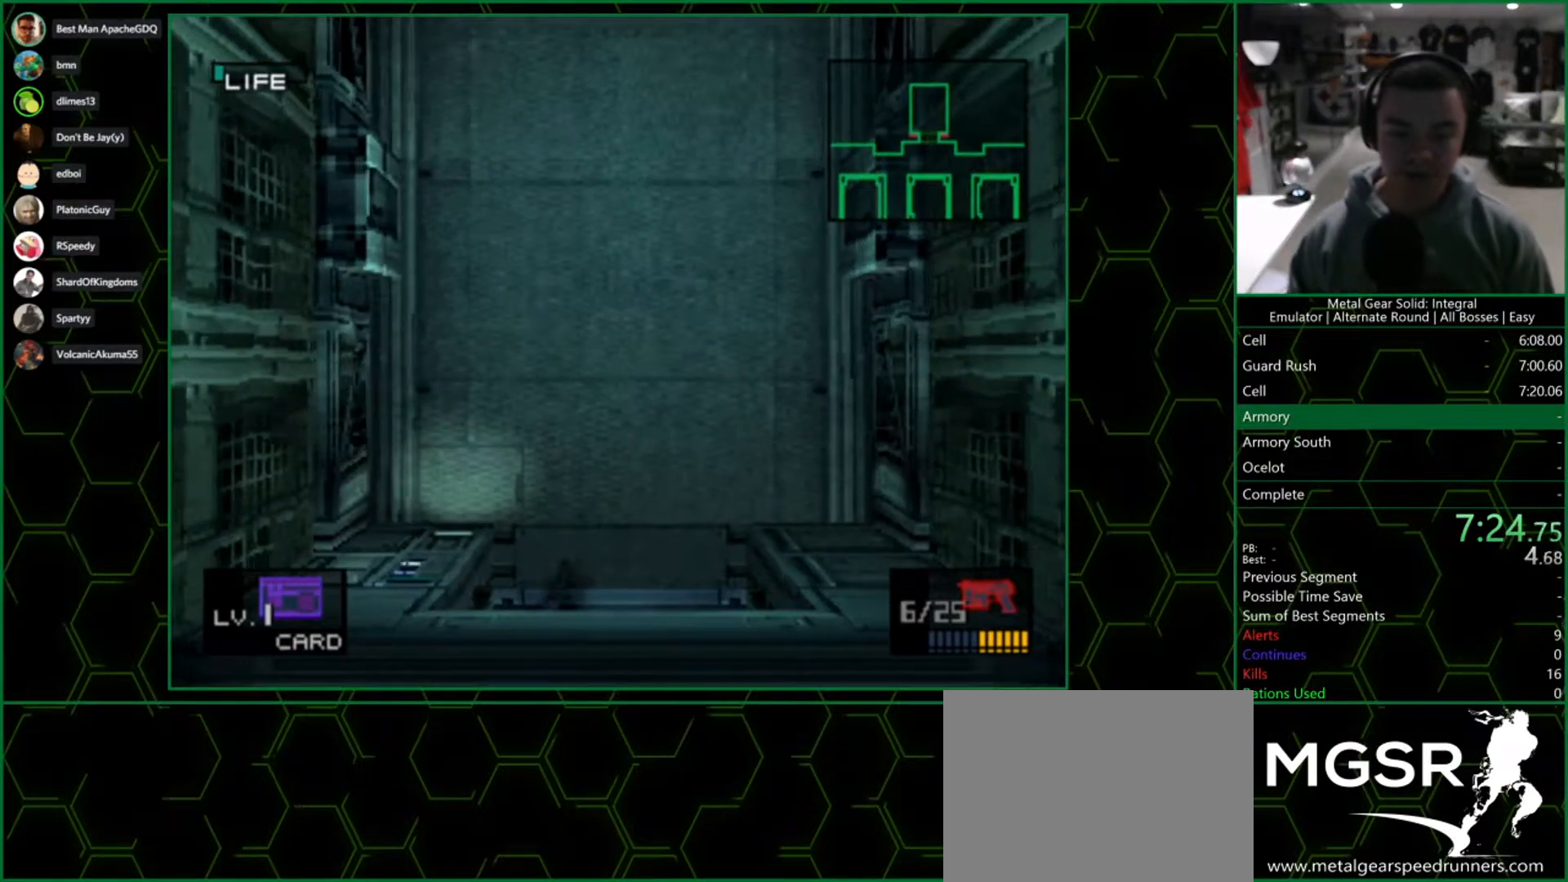
{"buttons": [], "left_stick": "down-left", "right_stick": "center", "button_events": []}